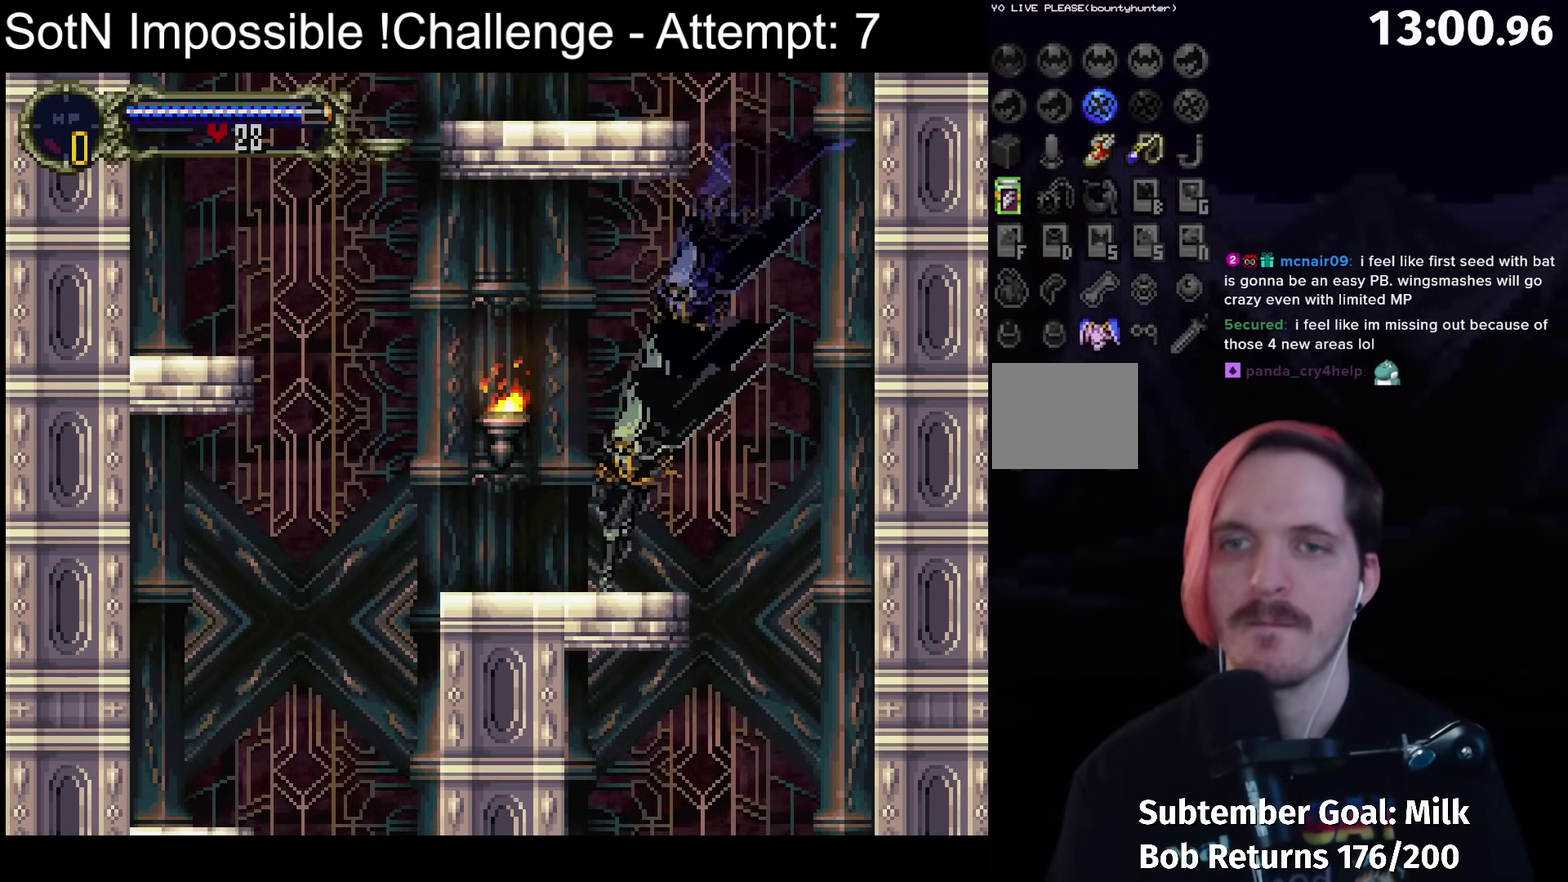
Gameplay with a controller (Xbox layout); each line is a JSON object with the inputs held at the frame after it. "events" lists button and stick changes between this image and that frame as [ms after this image, input, new state], when the widget could be followed in between. Not read: L3 R3 right_stick.
{"buttons": ["A"], "left_stick": "left", "events": [[50, "left_stick", "right"], [83, "Y", "down"], [100, "left_stick", "center"], [167, "Y", "up"], [233, "left_stick", "left"], [317, "A", "down"]]}
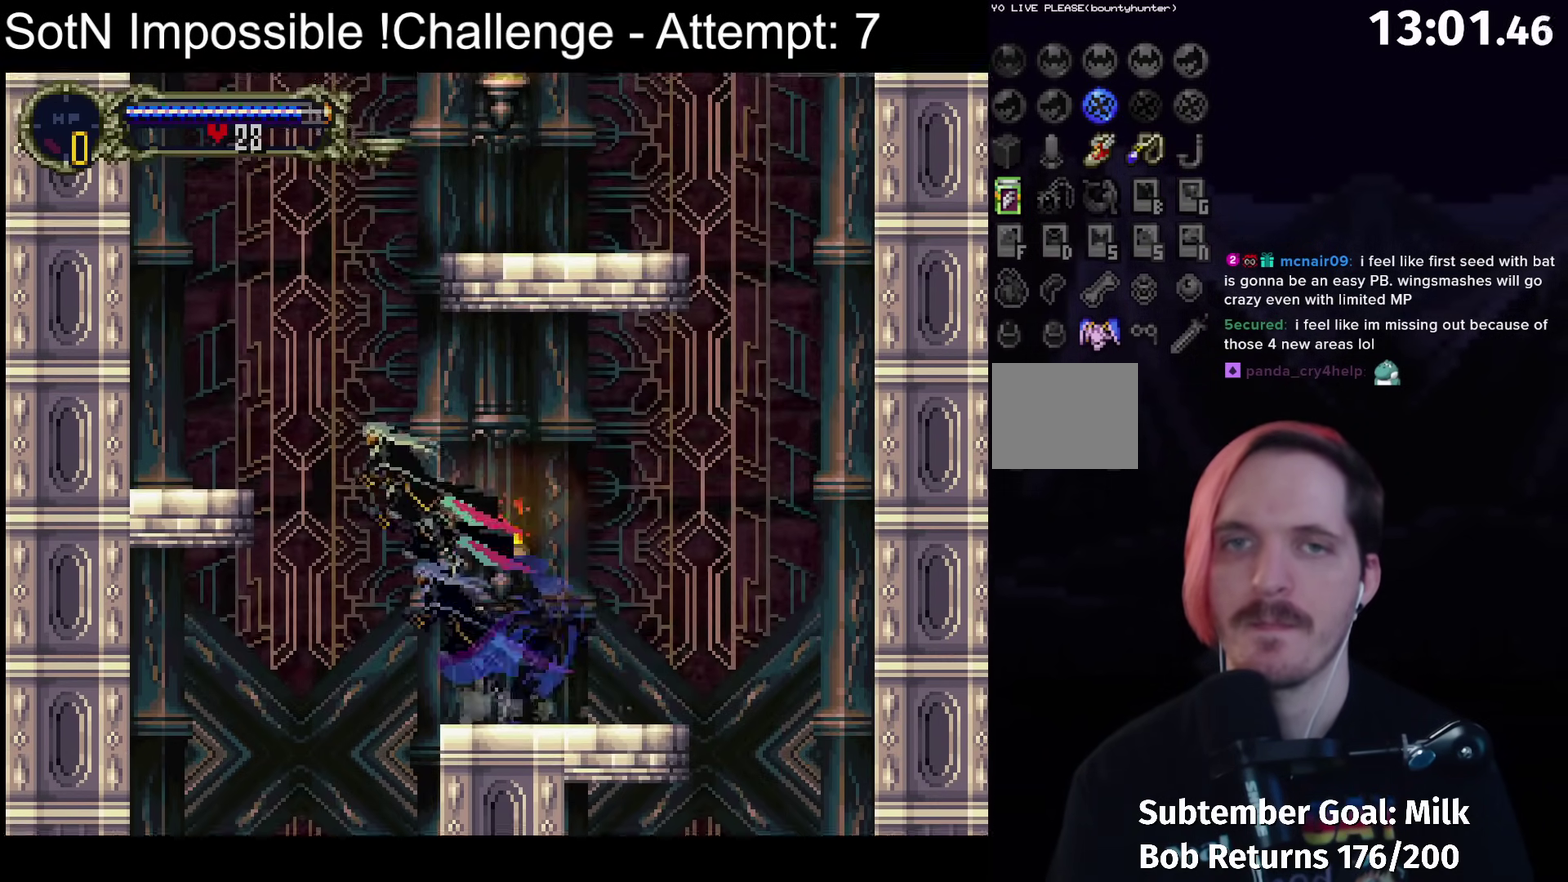
{"buttons": [], "left_stick": "left", "events": [[333, "A", "up"]]}
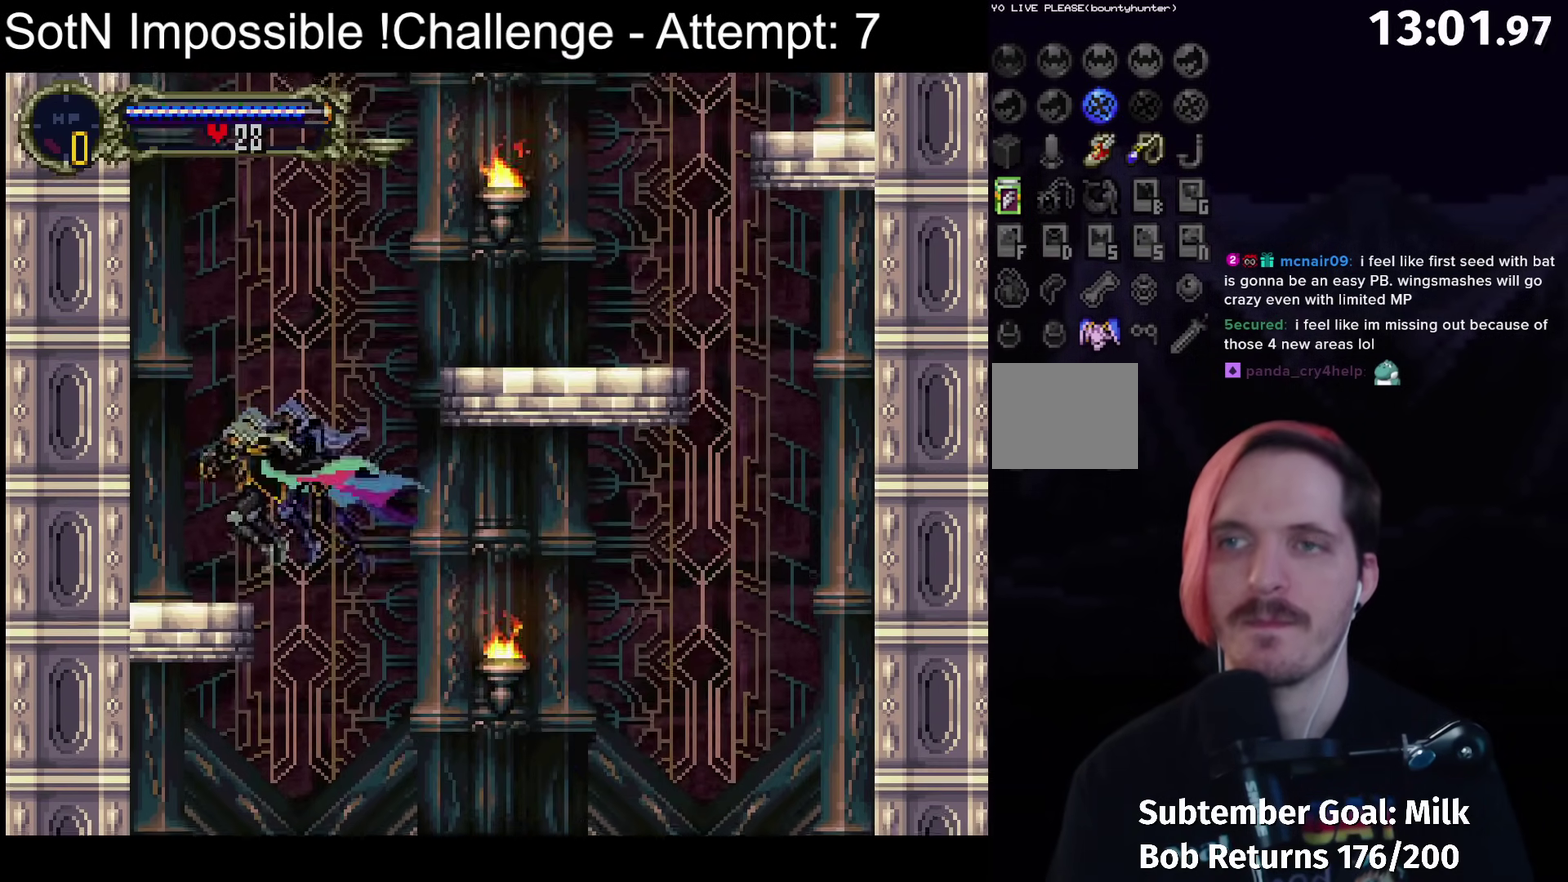
{"buttons": ["A", "X"], "left_stick": "right", "events": [[50, "left_stick", "right"], [100, "A", "down"], [483, "X", "down"]]}
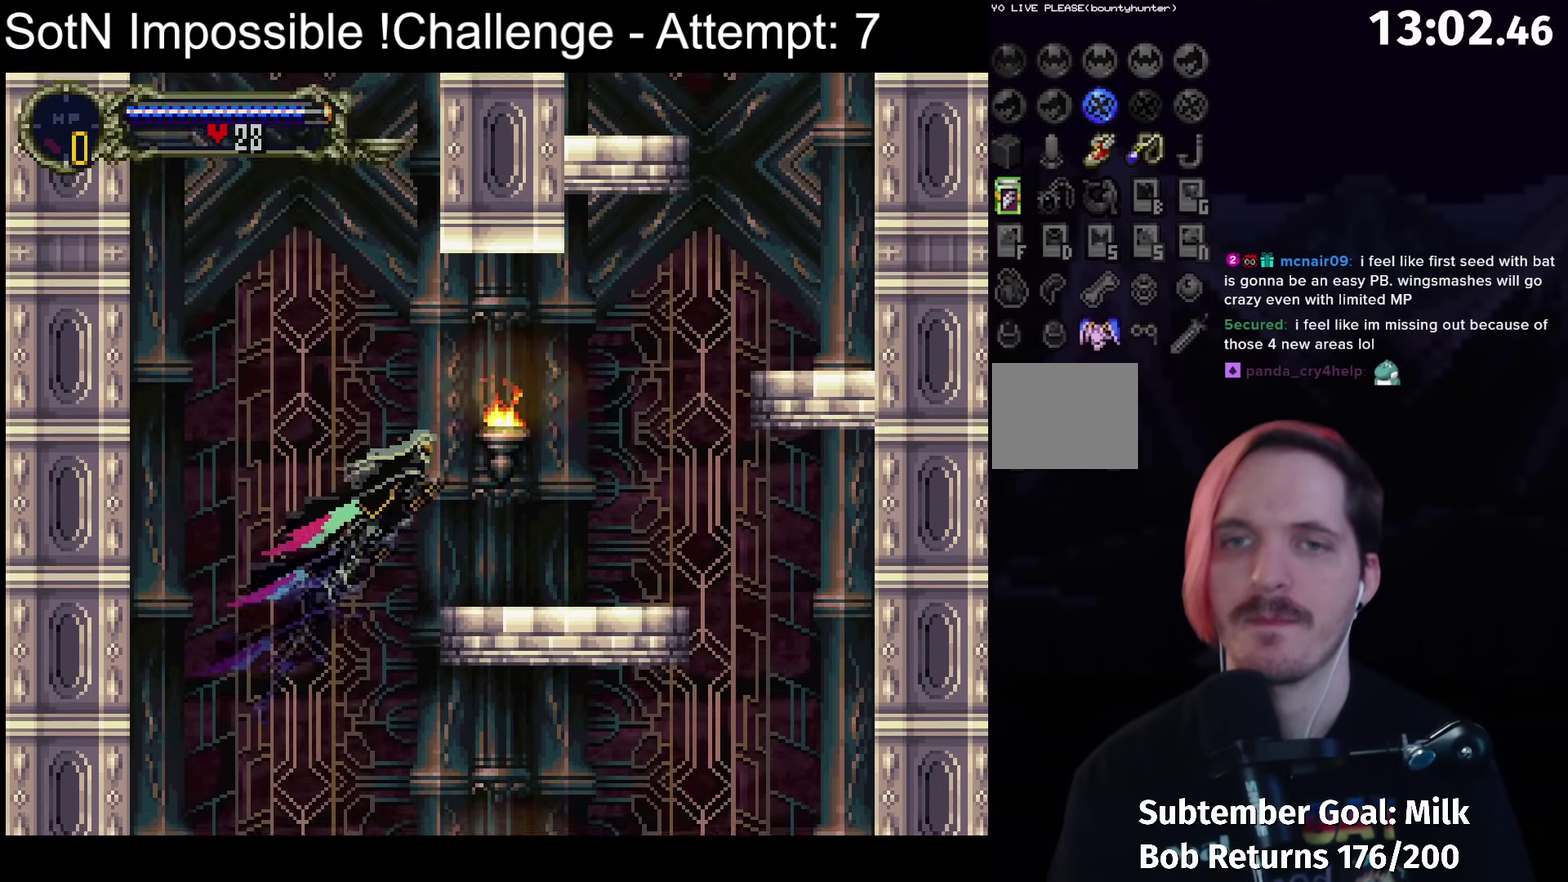
{"buttons": [], "left_stick": "right", "events": [[267, "A", "up"], [283, "X", "up"]]}
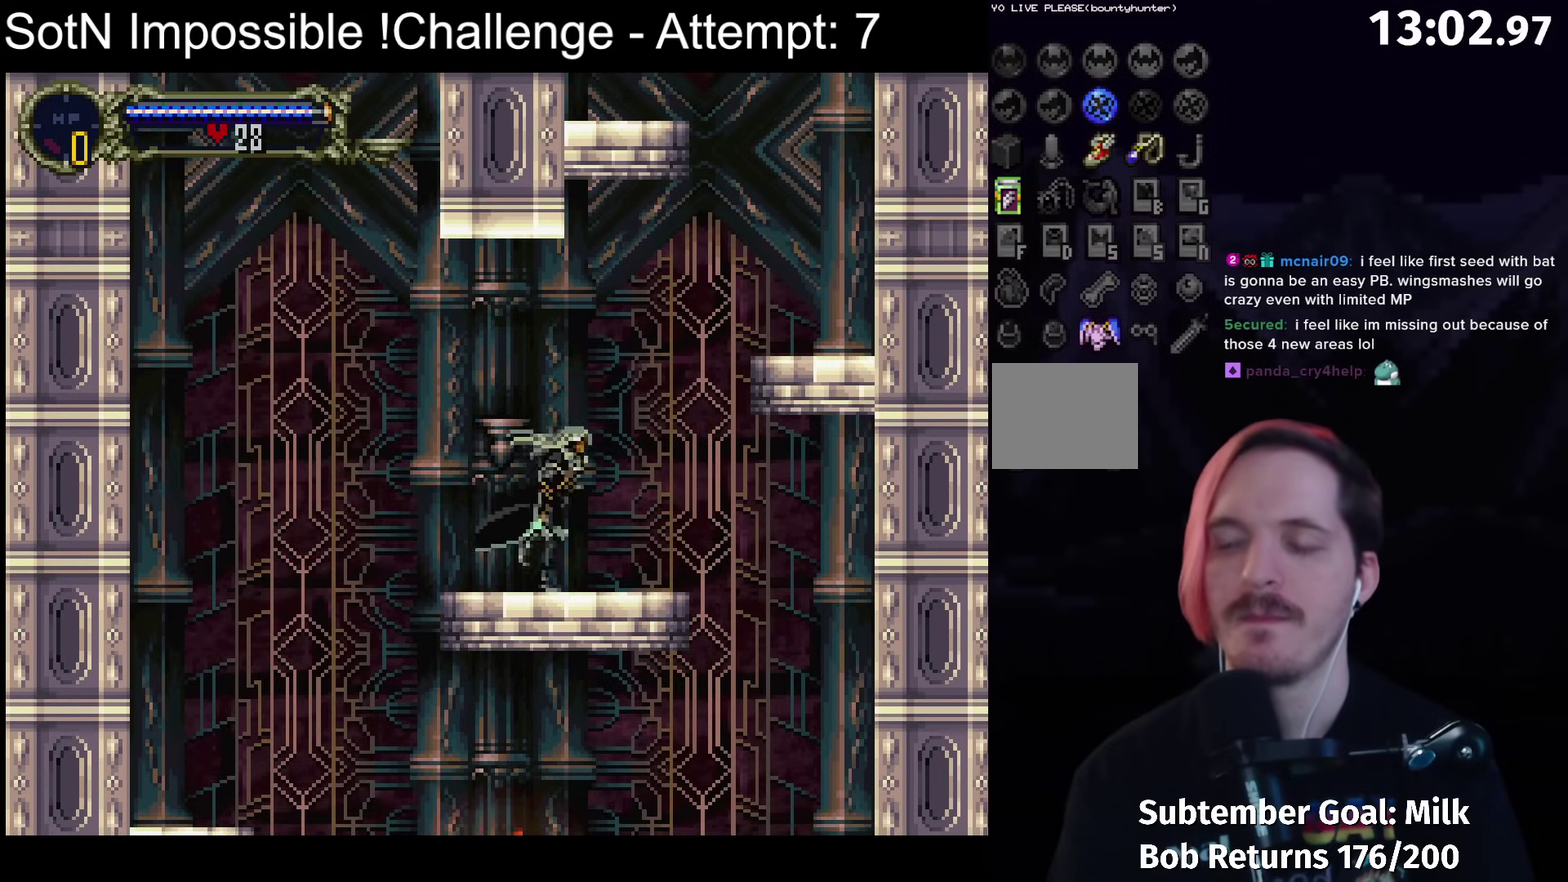
{"buttons": ["A"], "left_stick": "right", "events": [[83, "A", "down"]]}
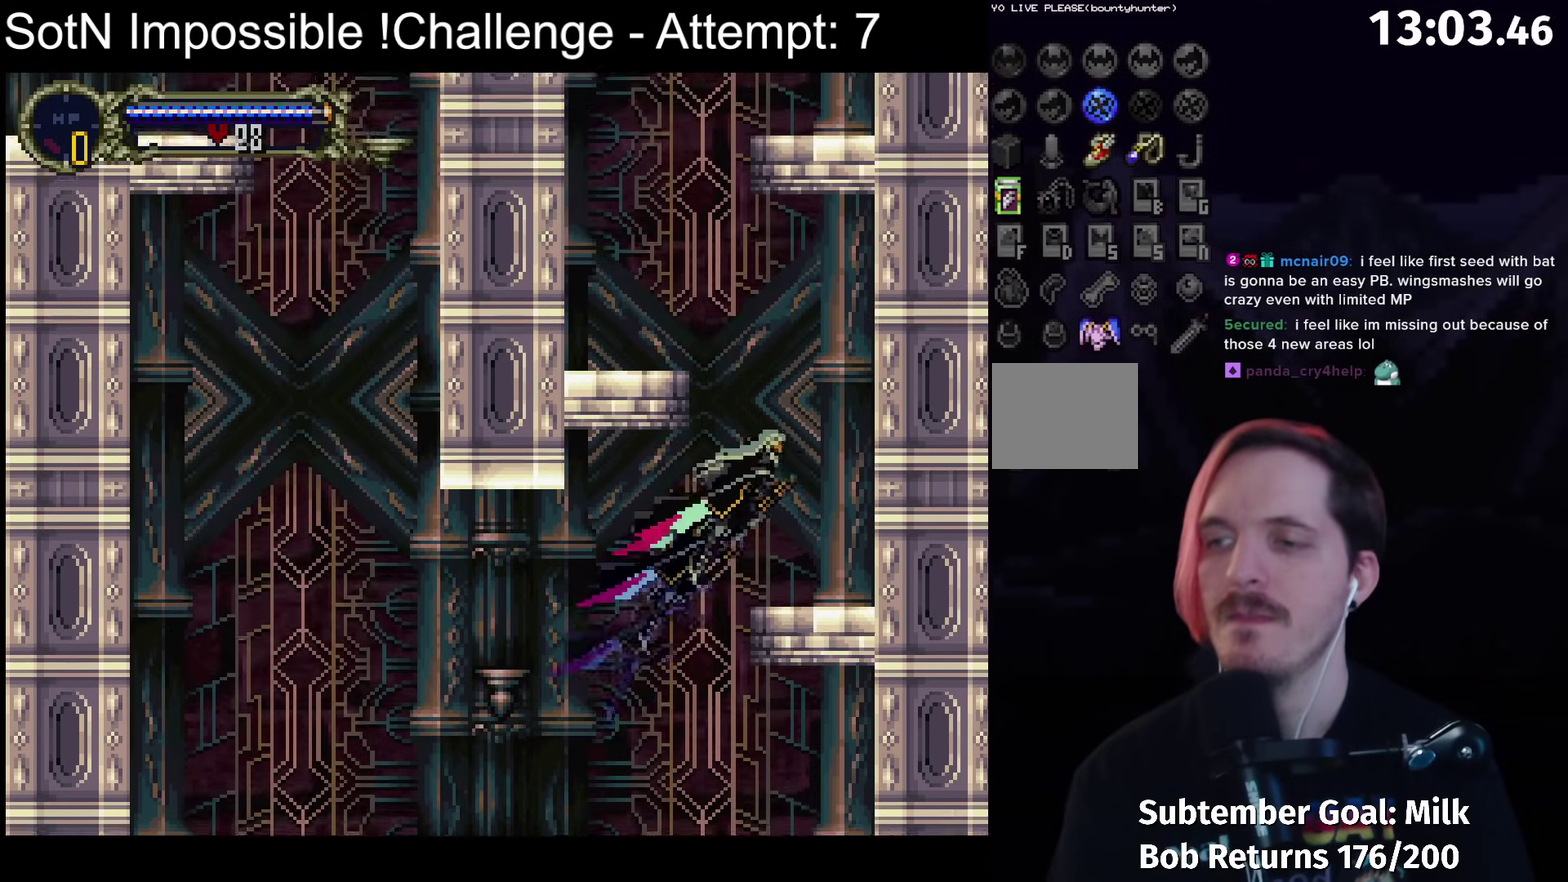
{"buttons": ["A"], "left_stick": "left", "events": [[150, "A", "up"], [267, "left_stick", "center"], [367, "left_stick", "left"], [433, "A", "down"]]}
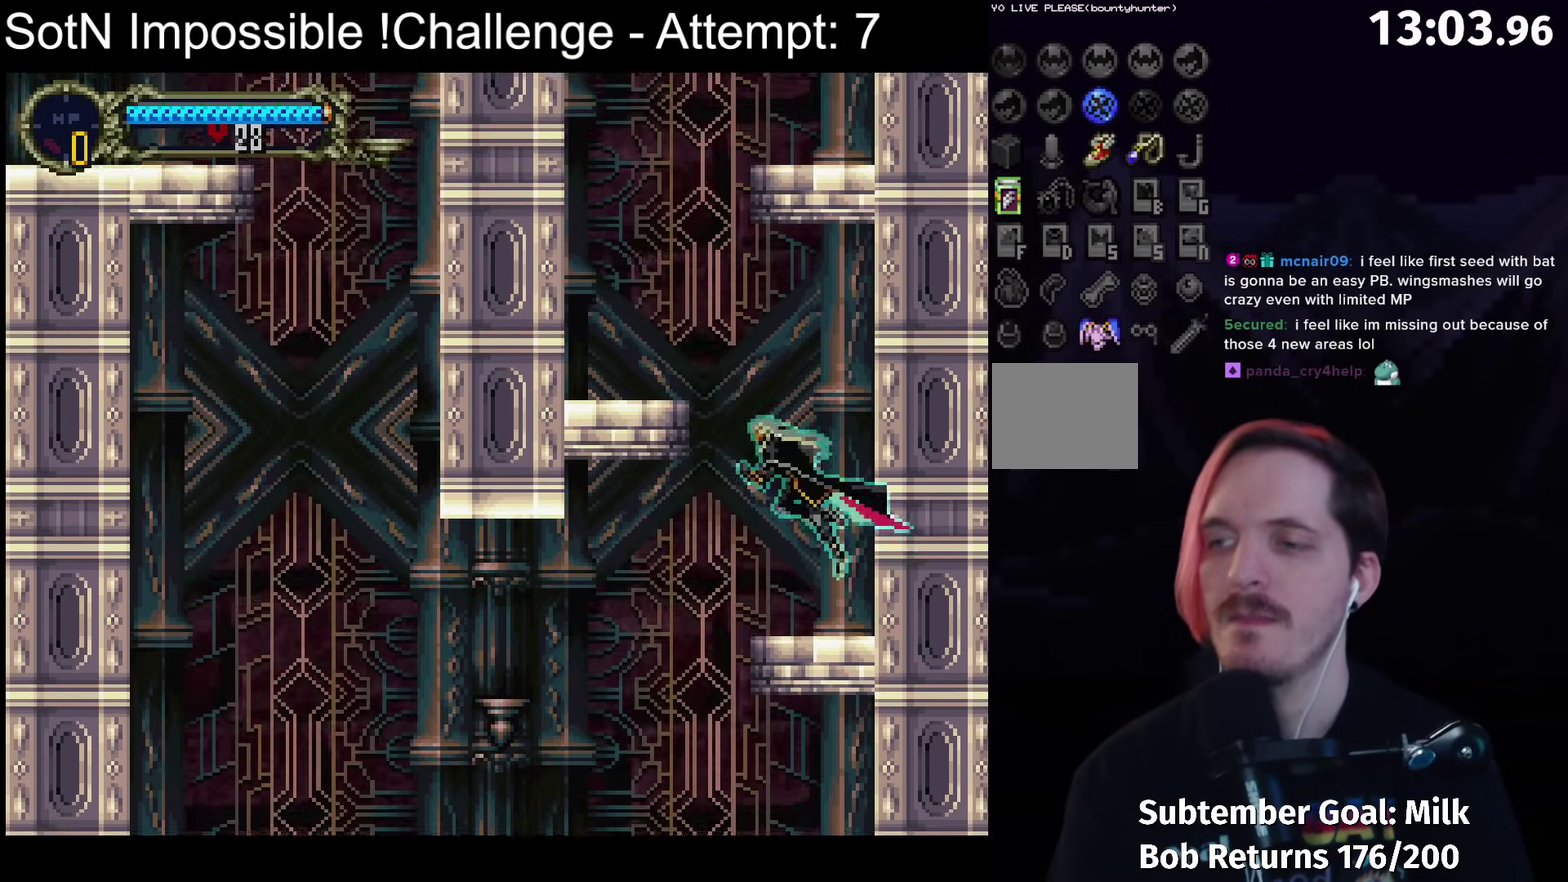
{"buttons": [], "left_stick": "center", "events": [[283, "A", "up"], [433, "left_stick", "center"]]}
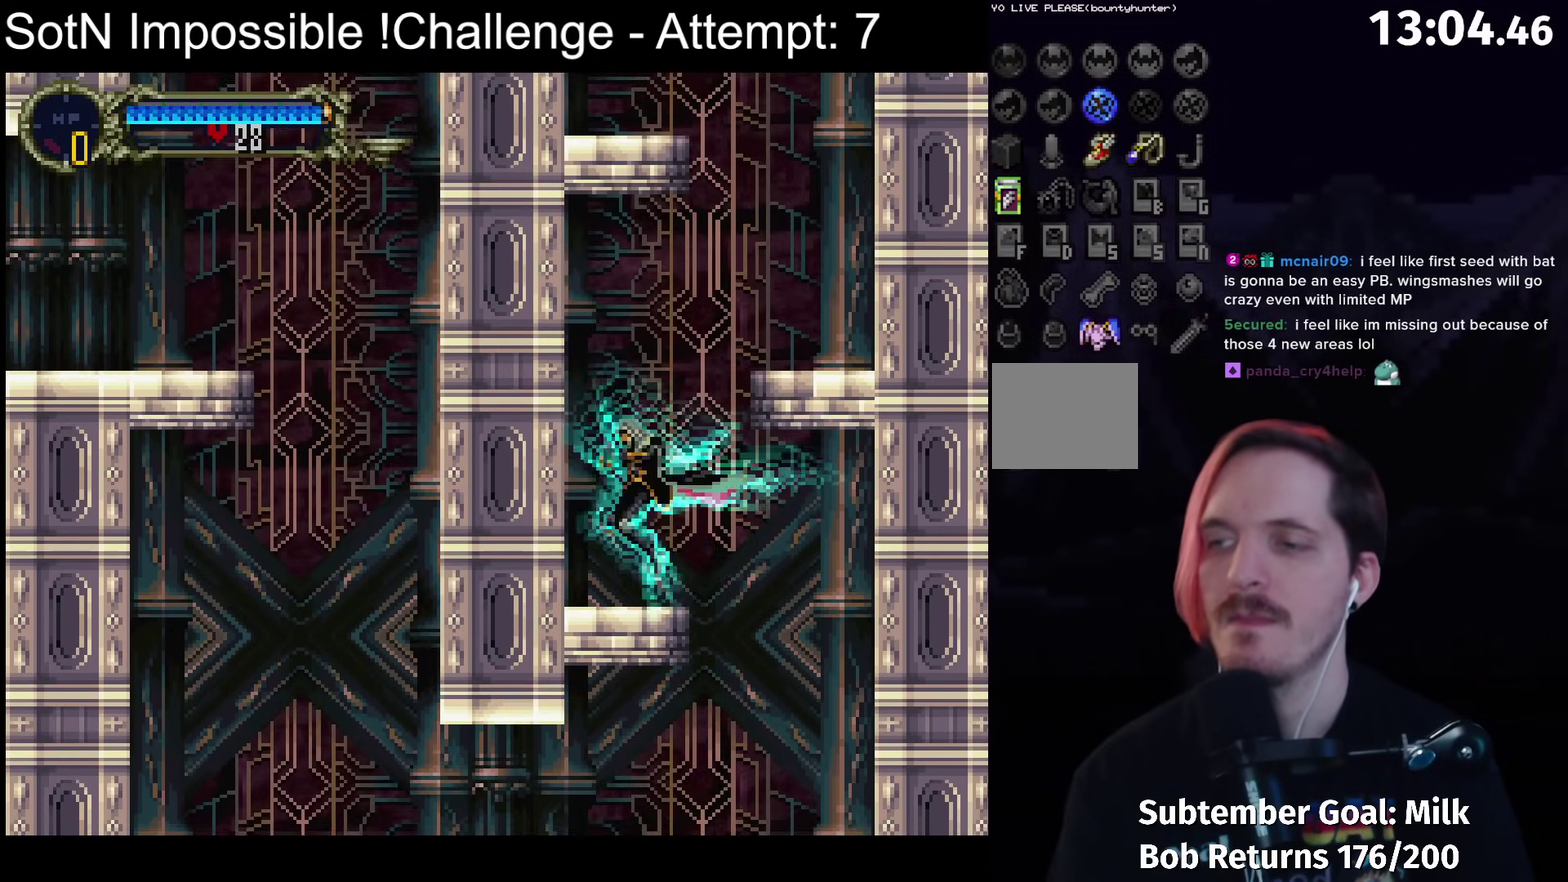
{"buttons": [], "left_stick": "down-right", "events": [[50, "left_stick", "right"], [100, "A", "down"], [100, "left_stick", "down-right"], [483, "A", "up"]]}
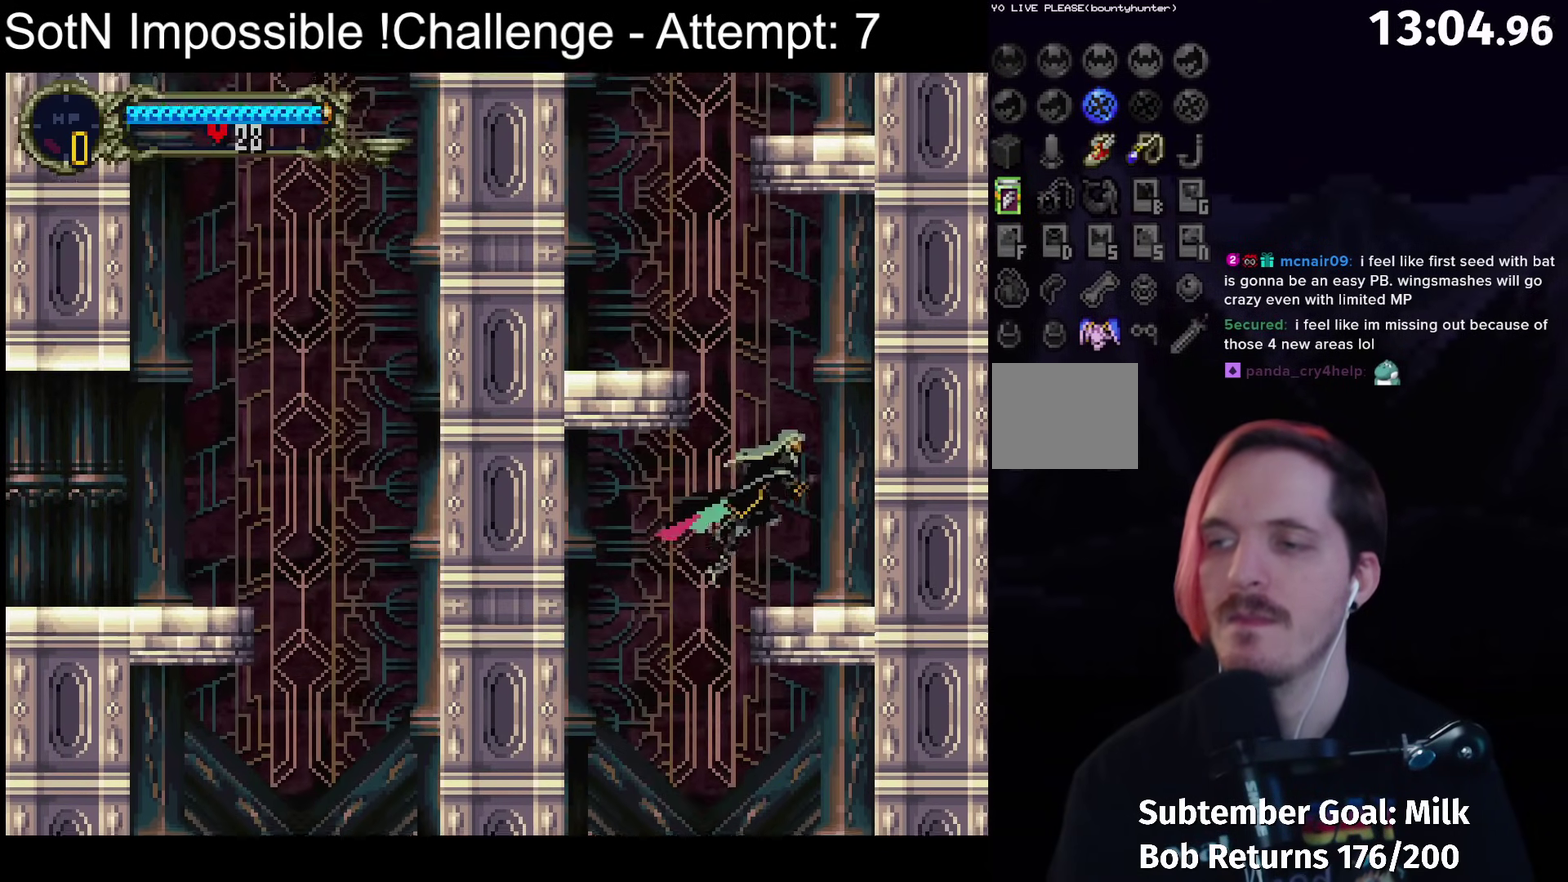
{"buttons": ["A"], "left_stick": "left", "events": [[133, "left_stick", "center"], [267, "left_stick", "left"], [333, "A", "down"]]}
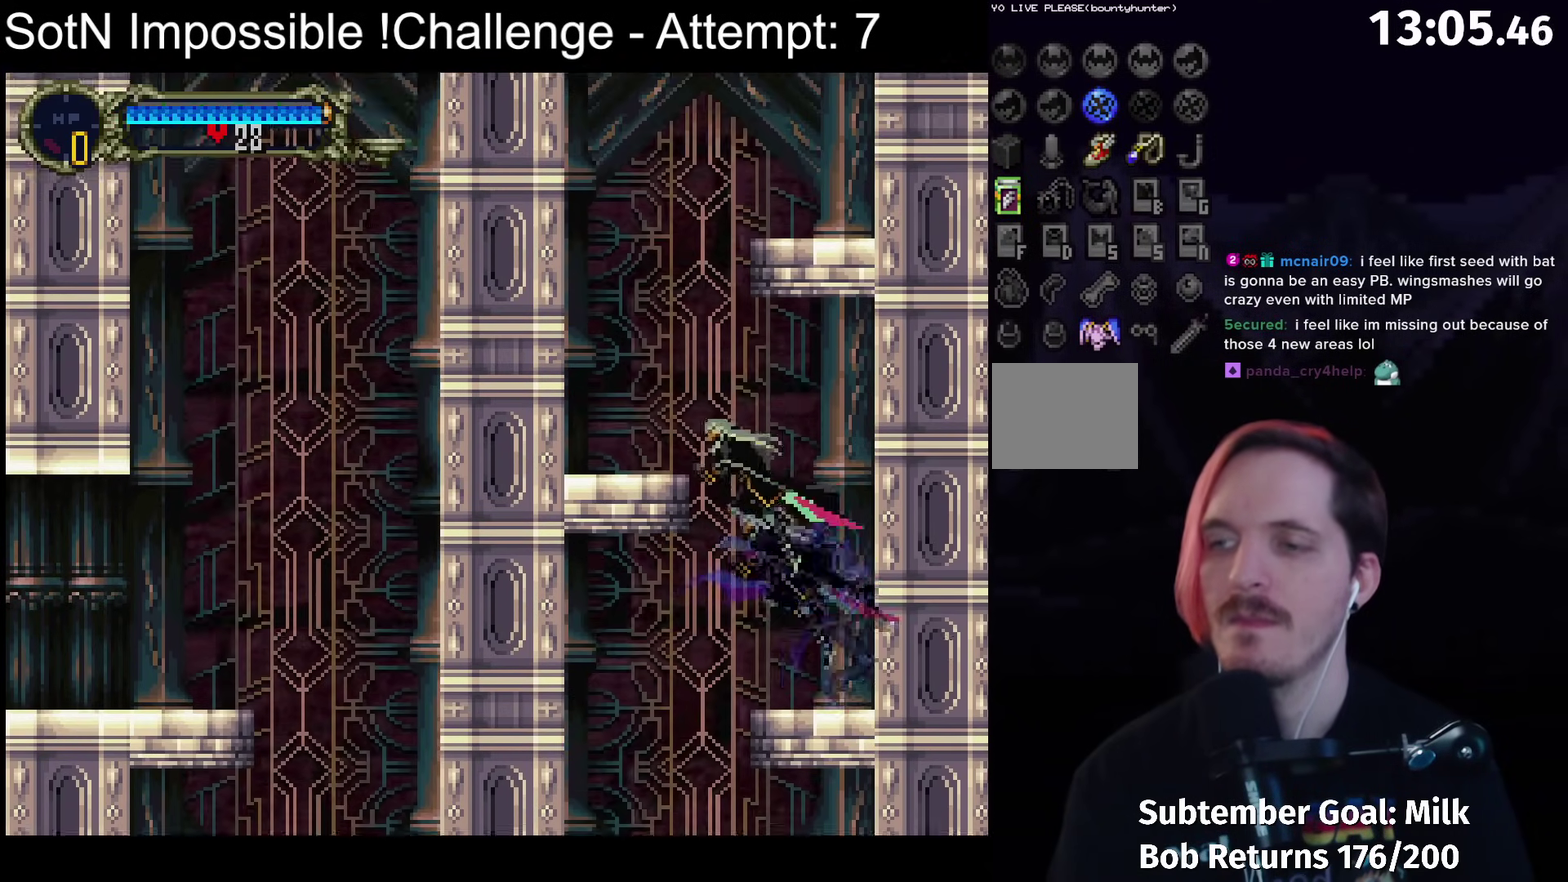
{"buttons": [], "left_stick": "right", "events": [[233, "A", "up"], [383, "left_stick", "center"], [467, "left_stick", "right"]]}
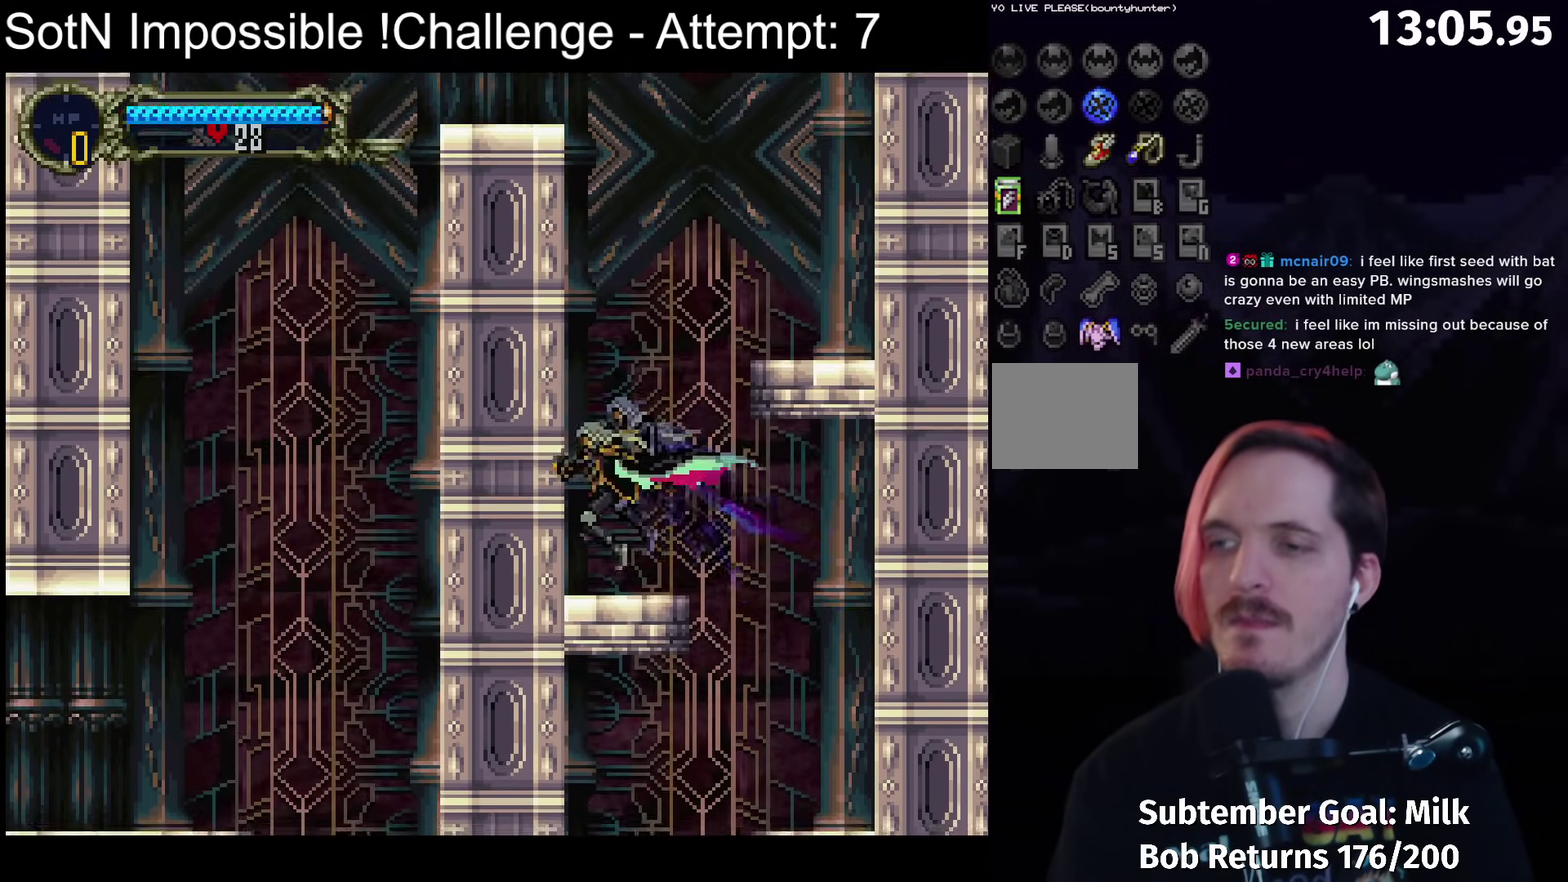
{"buttons": [], "left_stick": "right", "events": [[33, "A", "down"], [417, "A", "up"]]}
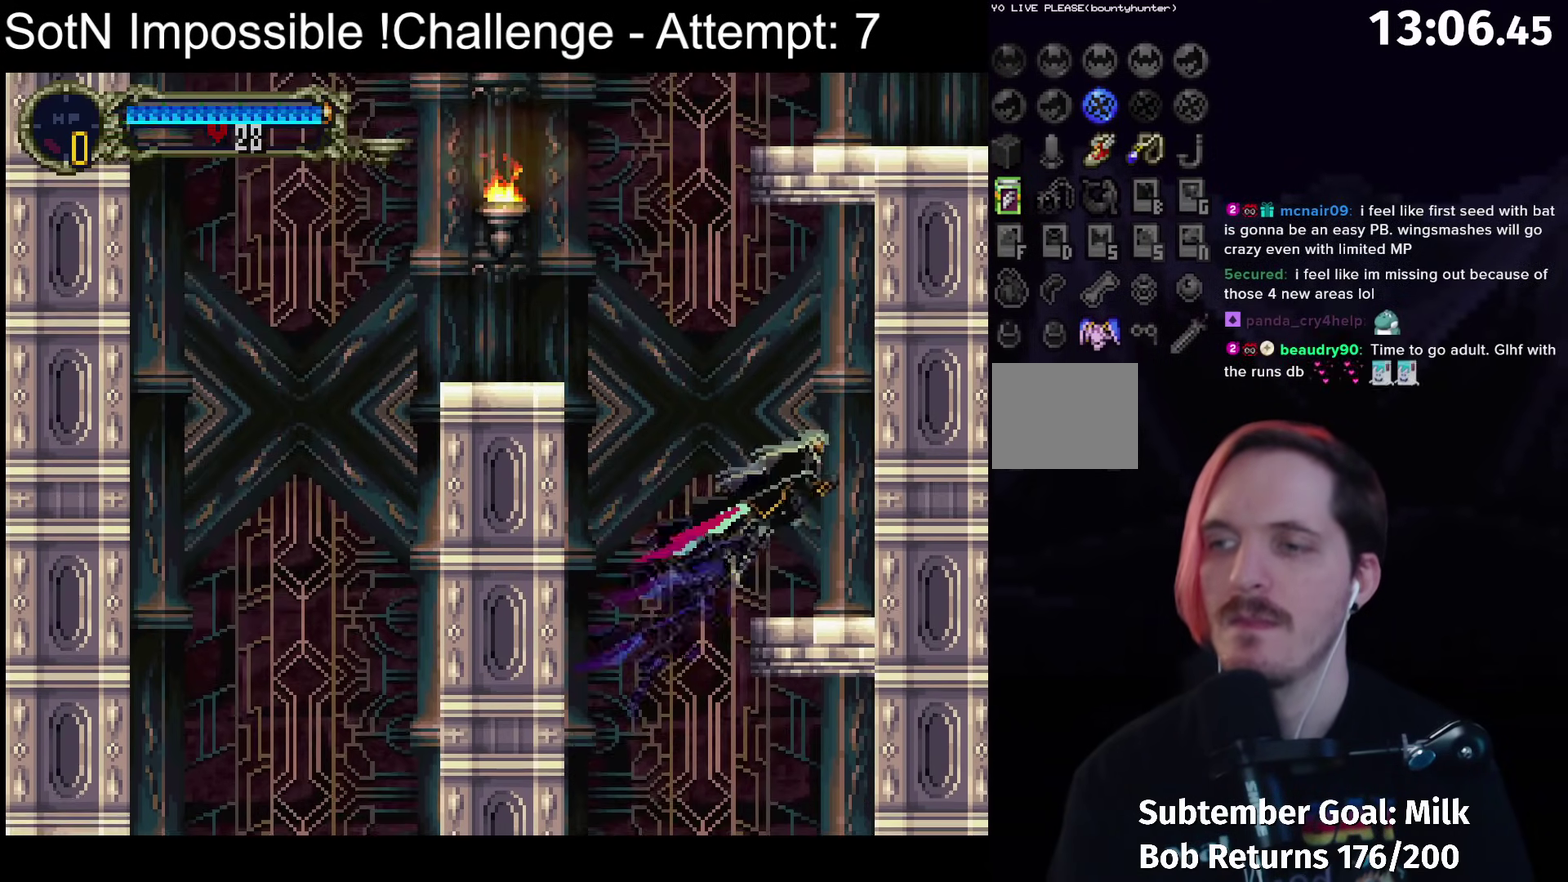
{"buttons": ["A"], "left_stick": "left", "events": [[33, "left_stick", "center"], [167, "left_stick", "left"], [233, "A", "down"]]}
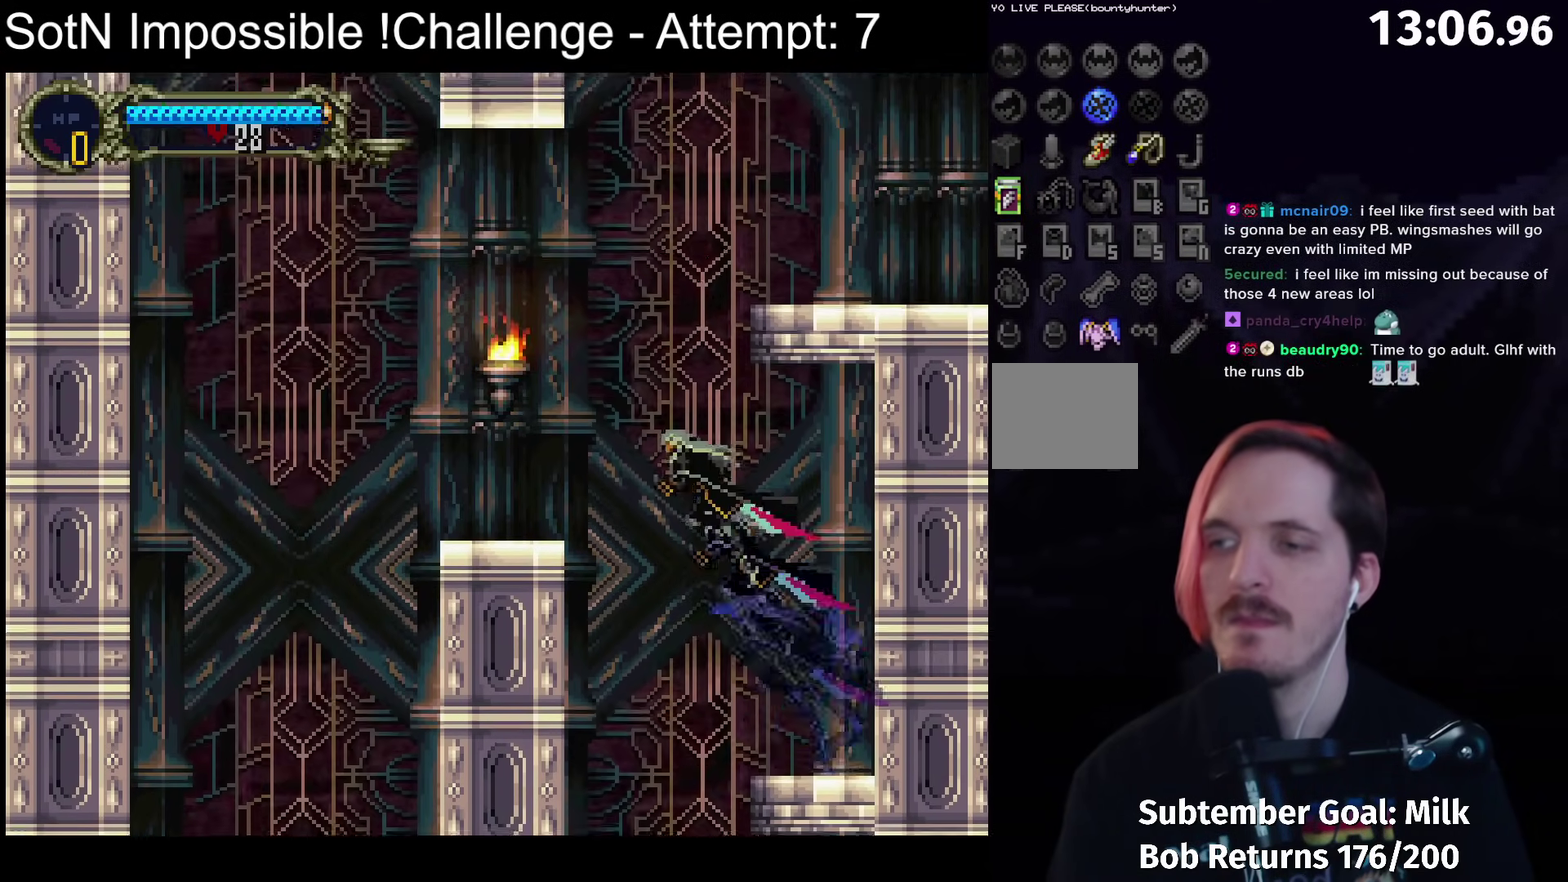
{"buttons": [], "left_stick": "center", "events": [[350, "A", "up"], [450, "left_stick", "center"]]}
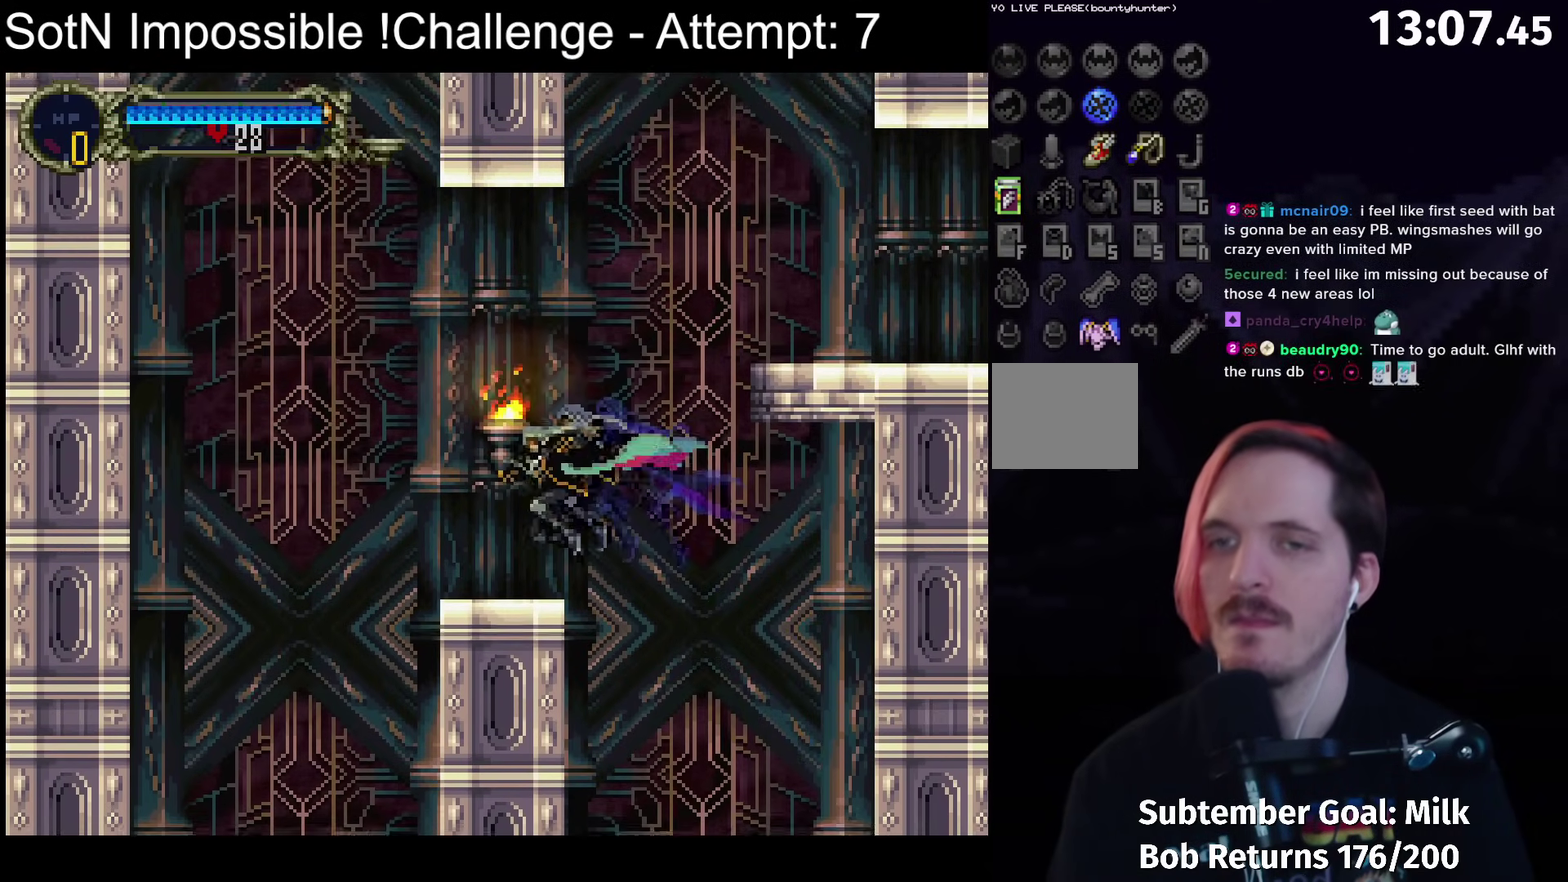
{"buttons": ["A"], "left_stick": "right", "events": [[83, "left_stick", "right"], [150, "A", "down"]]}
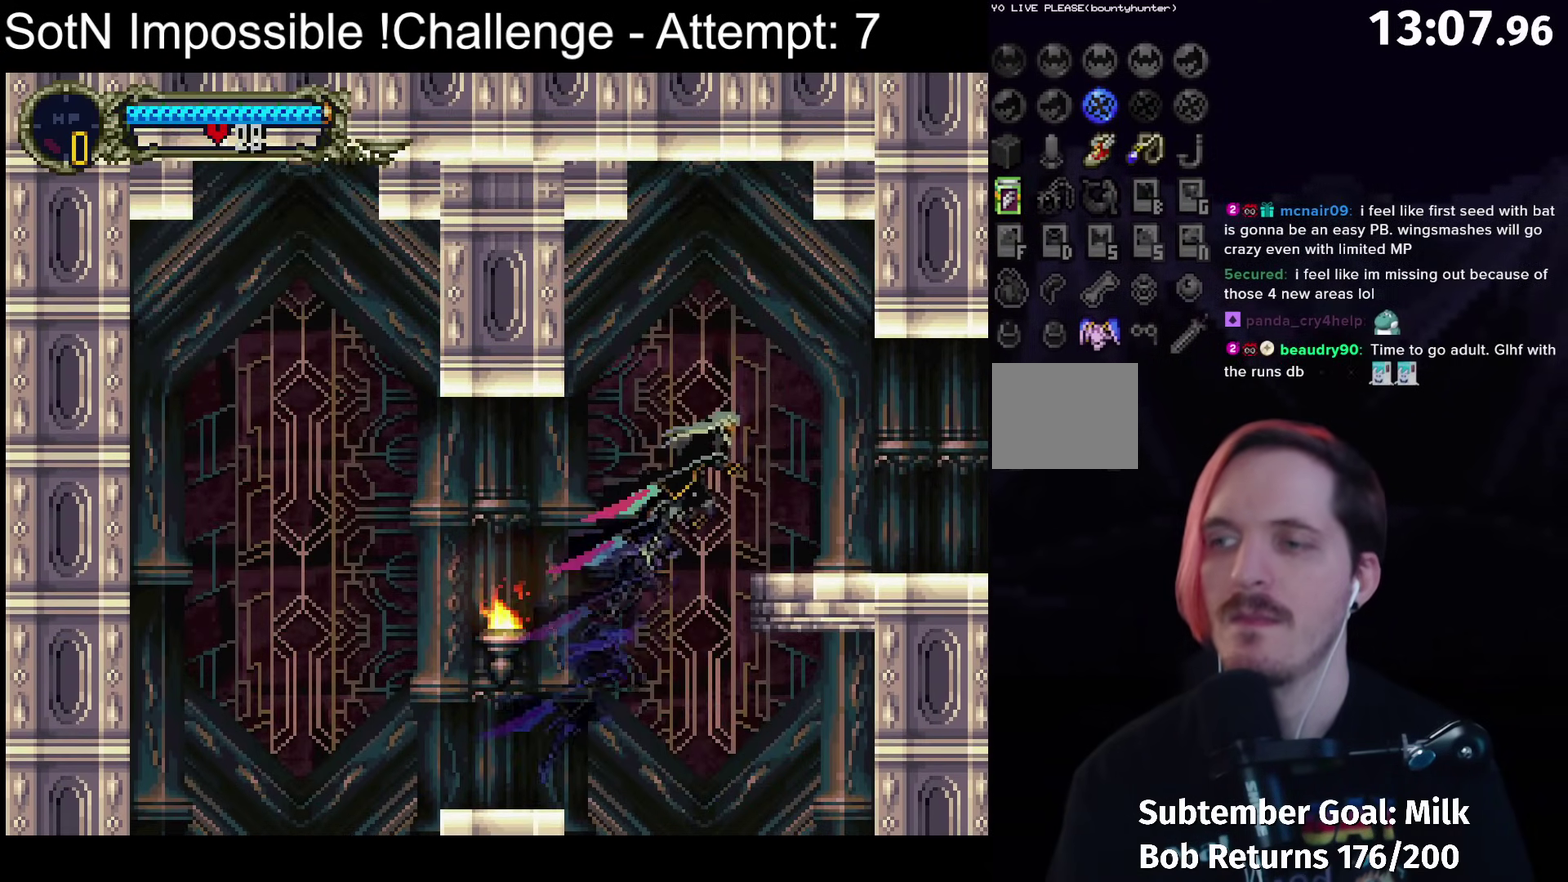
{"buttons": [], "left_stick": "left", "events": [[233, "A", "up"], [467, "left_stick", "left"]]}
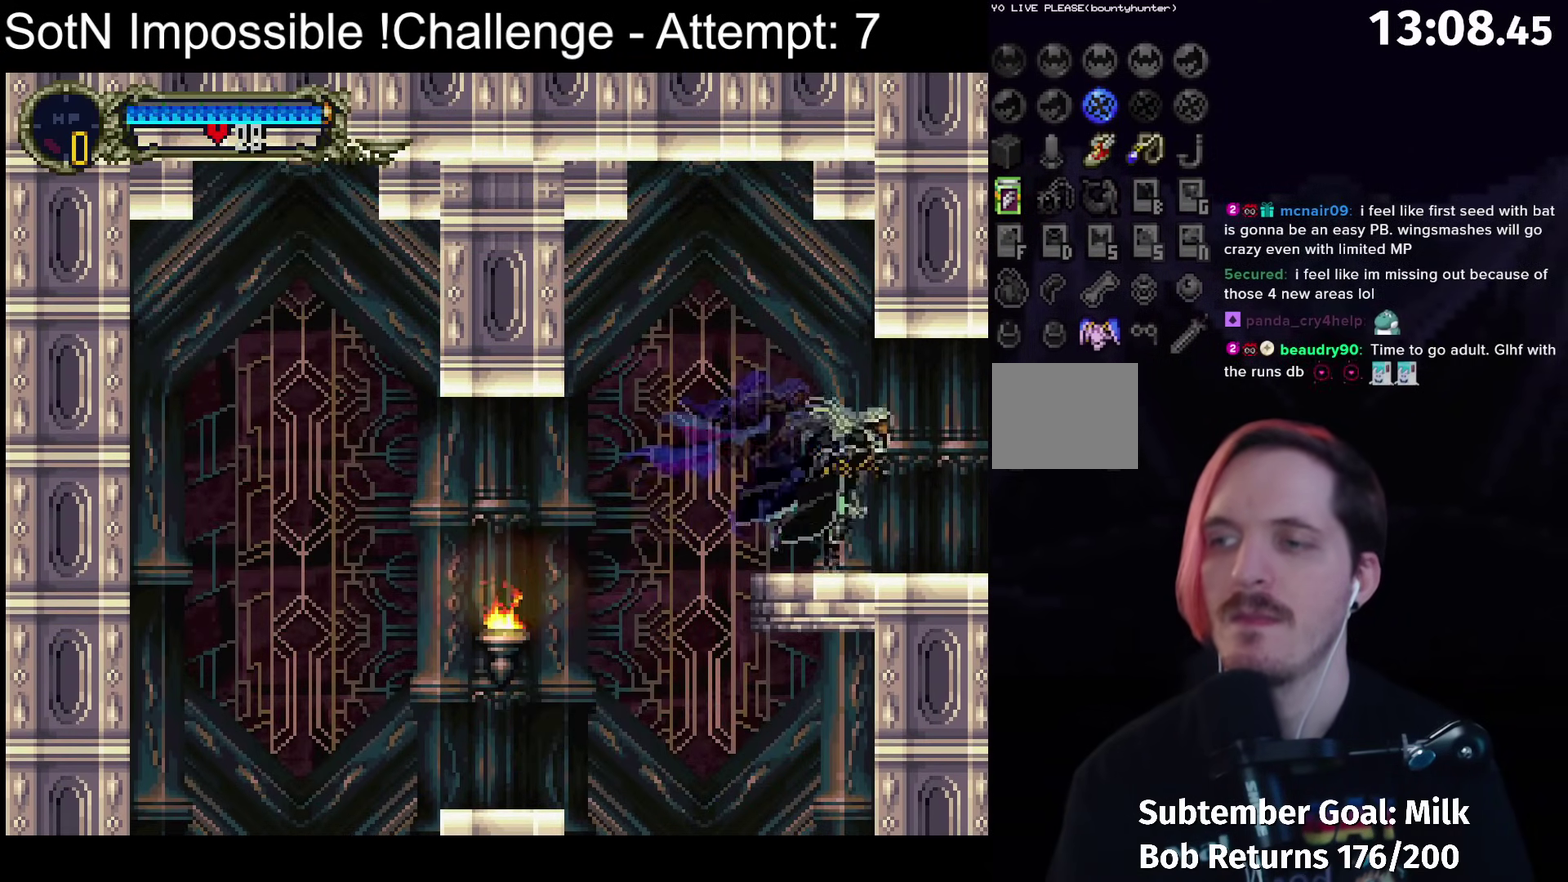
{"buttons": ["Y"], "left_stick": "center", "events": [[33, "Y", "down"], [117, "left_stick", "center"], [133, "Y", "up"], [283, "Y", "down"], [367, "Y", "up"], [467, "Y", "down"]]}
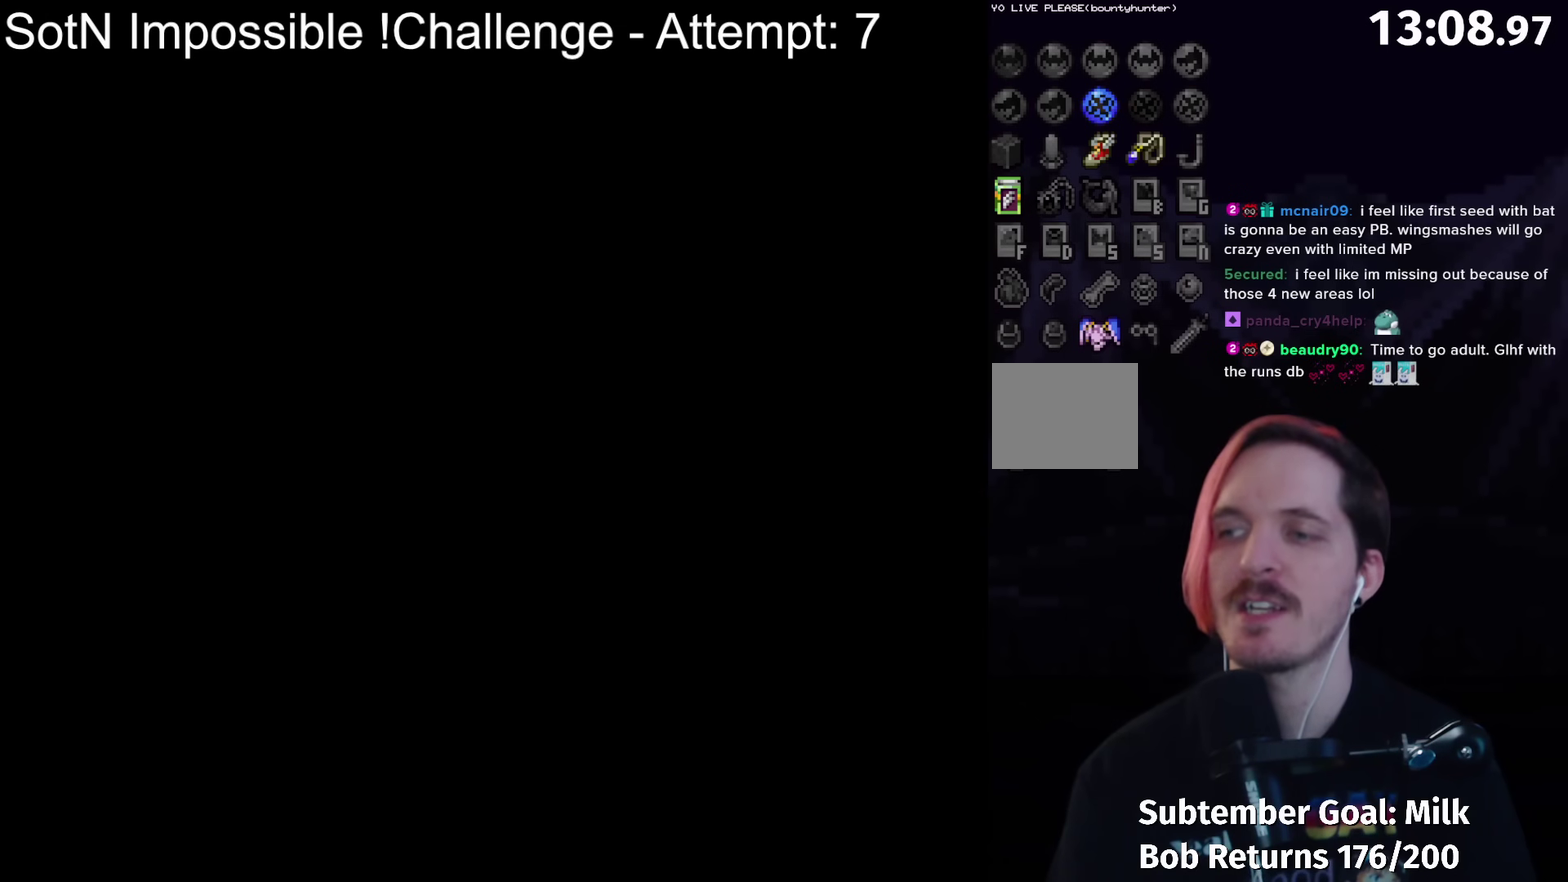
{"buttons": [], "left_stick": "right", "events": [[33, "Y", "up"], [317, "Y", "down"], [383, "Y", "up"], [483, "left_stick", "right"]]}
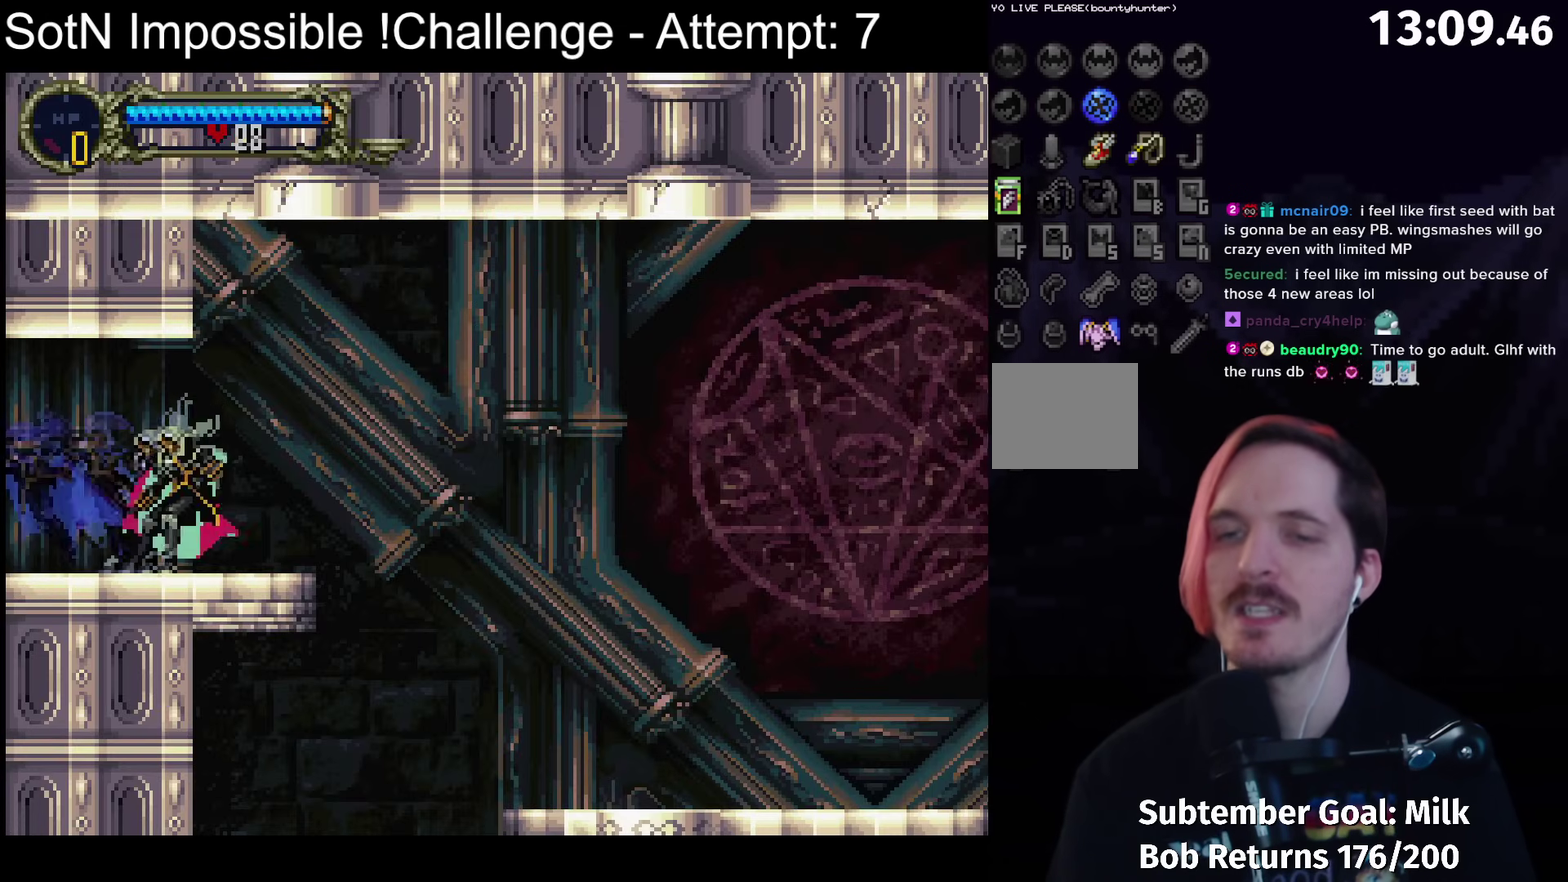
{"buttons": [], "left_stick": "right", "events": [[100, "A", "down"], [183, "A", "up"]]}
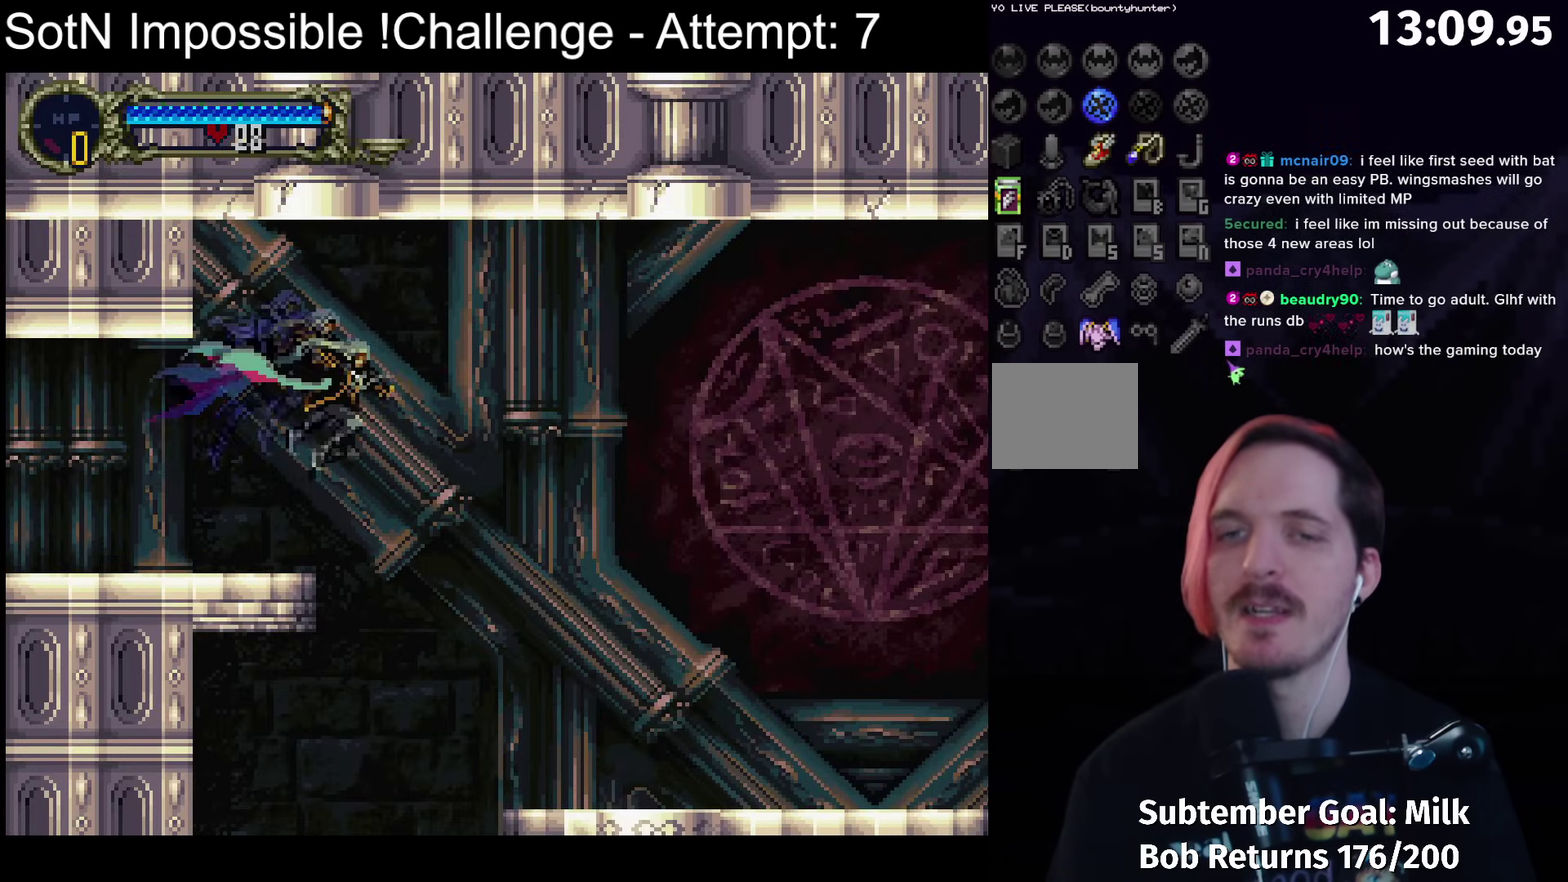
{"buttons": [], "left_stick": "right", "events": []}
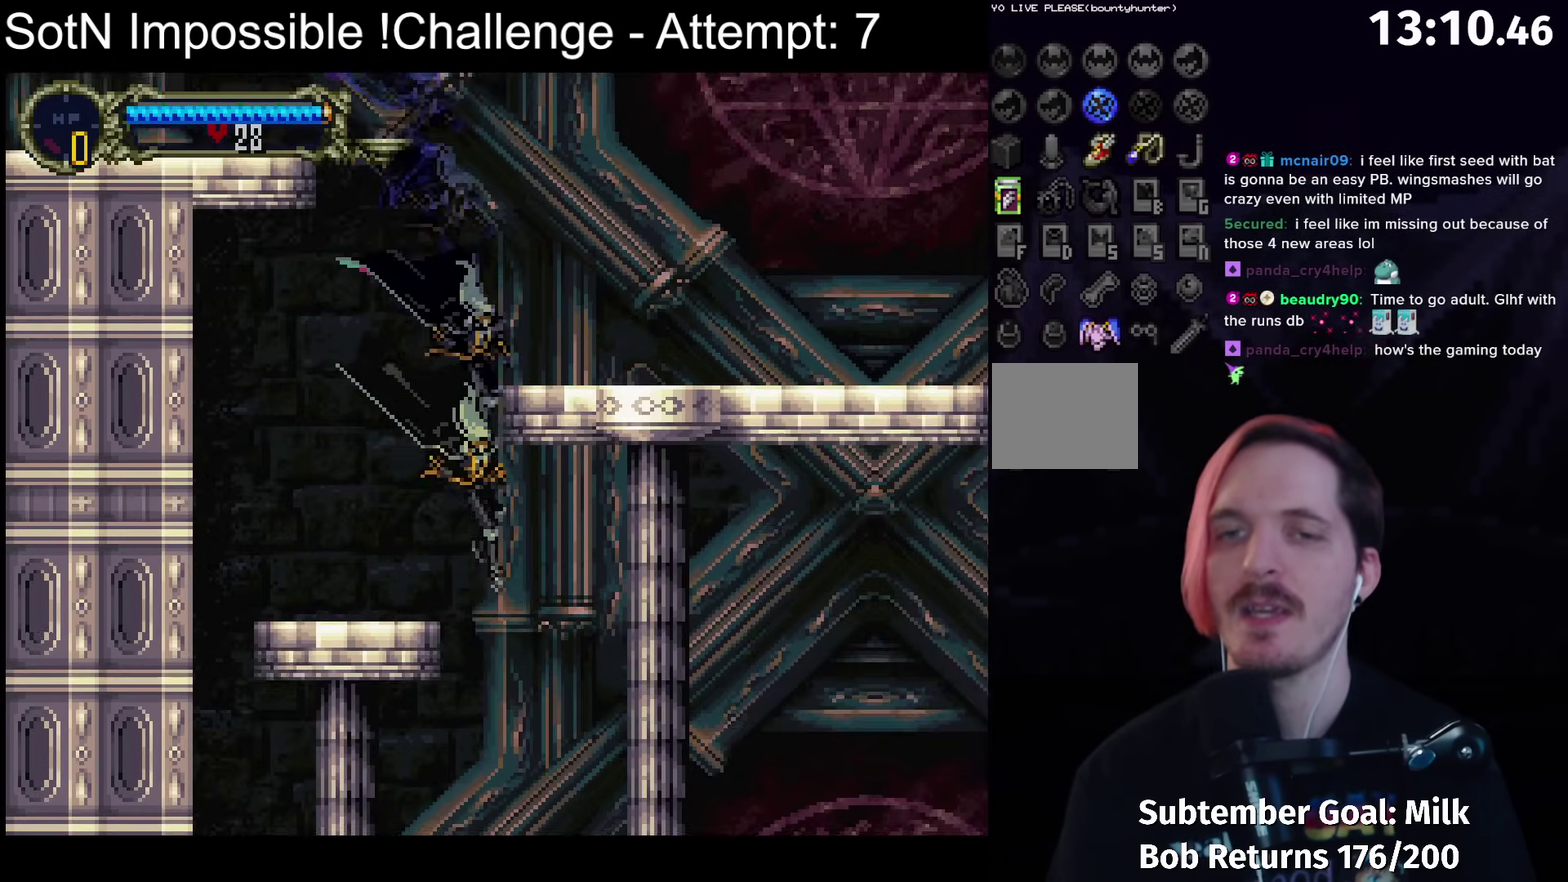
{"buttons": [], "left_stick": "center", "events": [[133, "B", "down"], [217, "B", "up"], [317, "left_stick", "left"], [333, "B", "down"], [367, "Y", "down"], [400, "B", "up"], [417, "Y", "up"], [417, "left_stick", "center"]]}
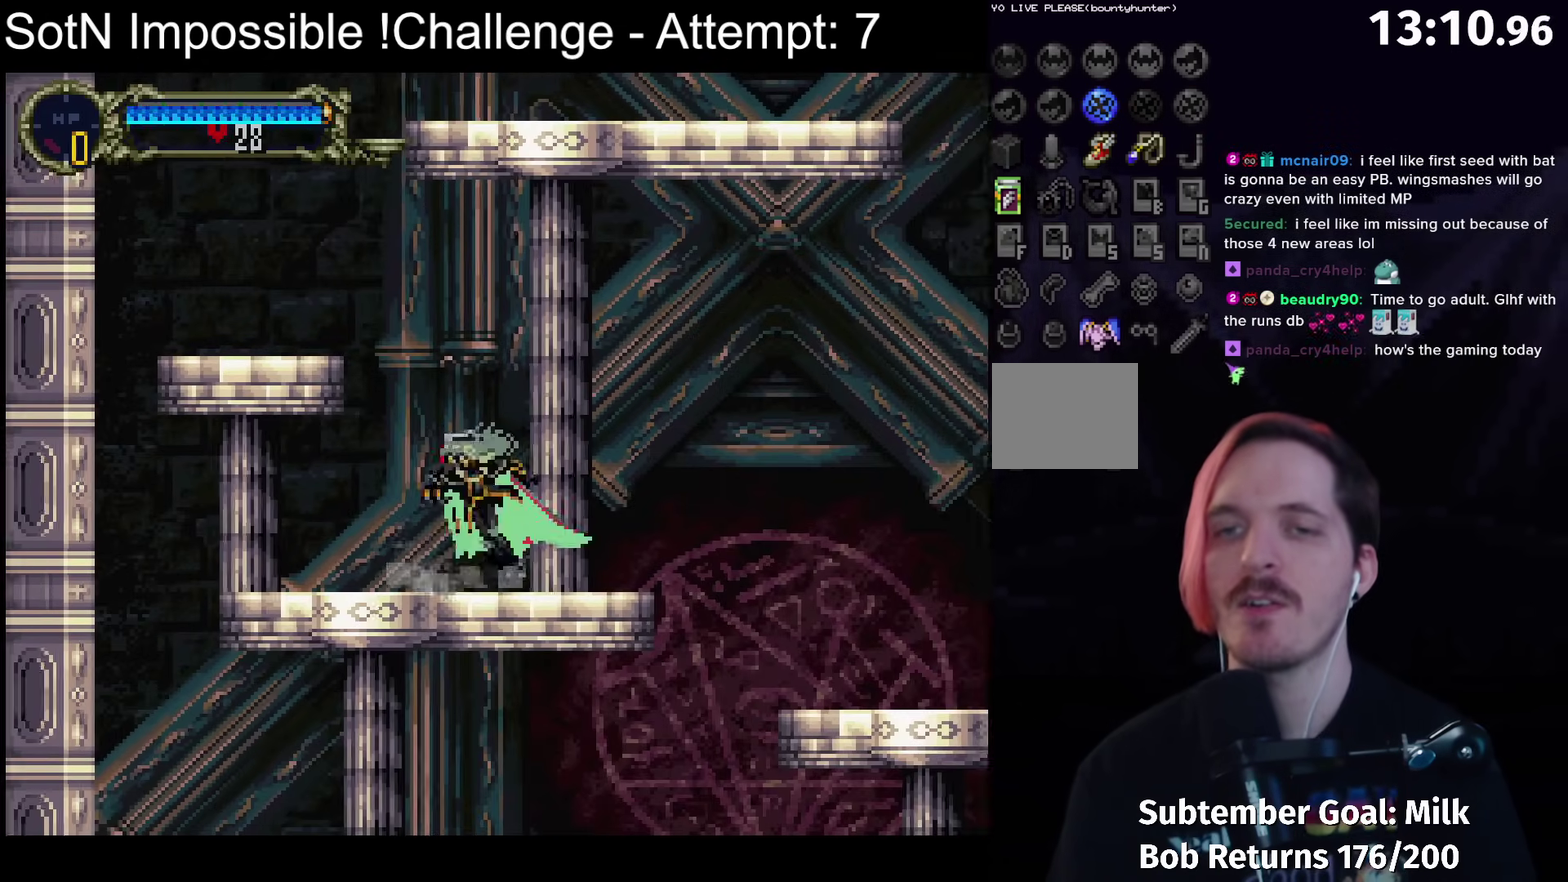
{"buttons": [], "left_stick": "right", "events": [[17, "B", "down"], [100, "B", "up"], [233, "left_stick", "right"]]}
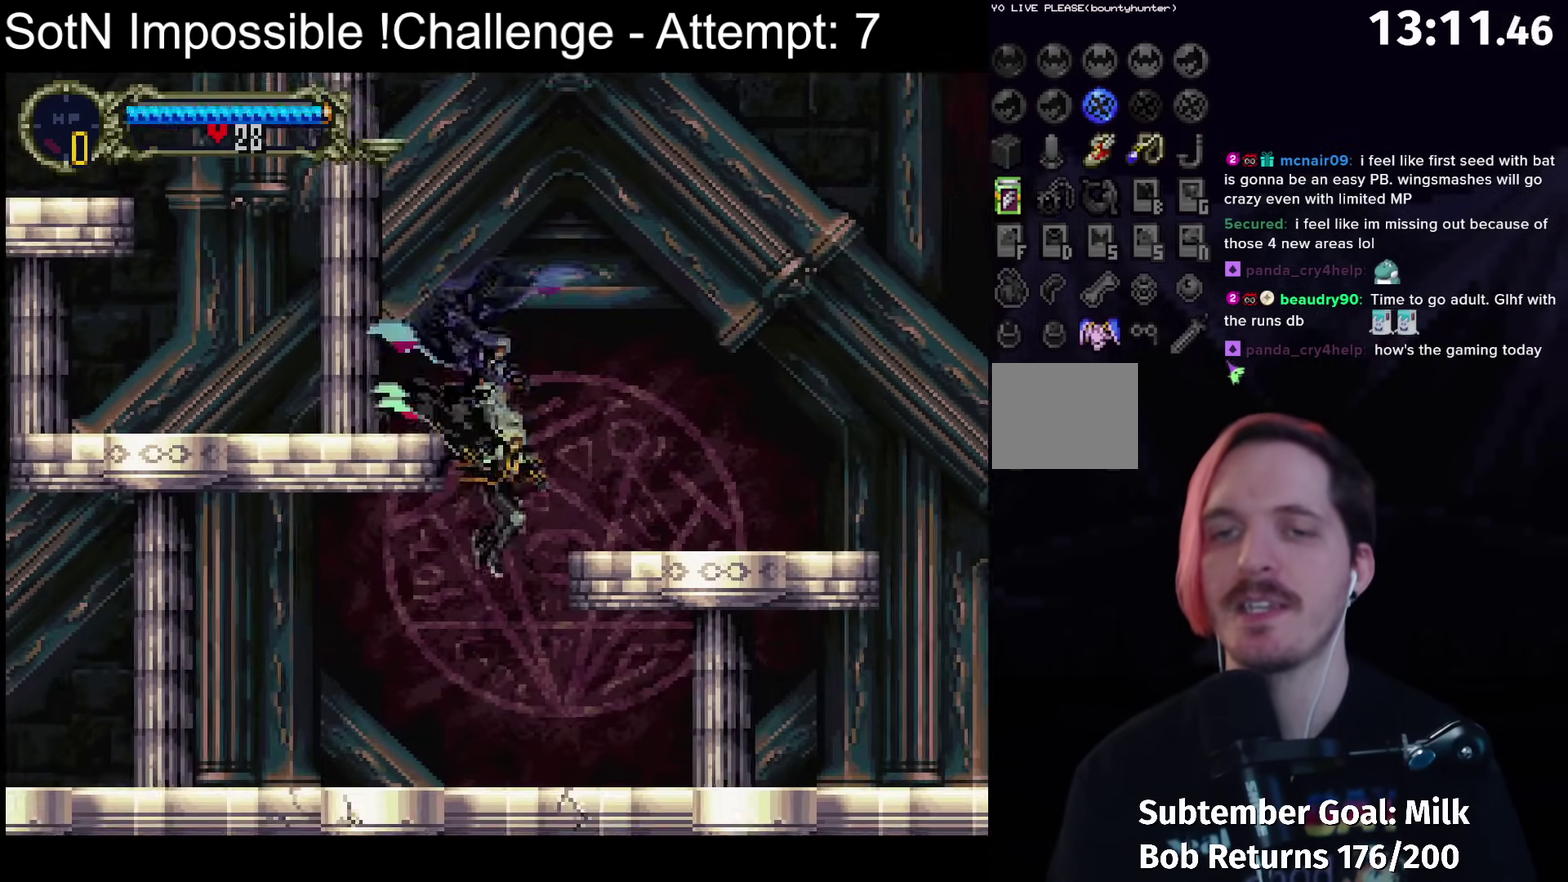
{"buttons": [], "left_stick": "center", "events": [[100, "left_stick", "left"], [150, "B", "down"], [183, "Y", "down"], [217, "B", "up"], [233, "left_stick", "center"], [250, "Y", "up"], [333, "B", "down"], [383, "Y", "down"], [417, "B", "up"], [433, "Y", "up"]]}
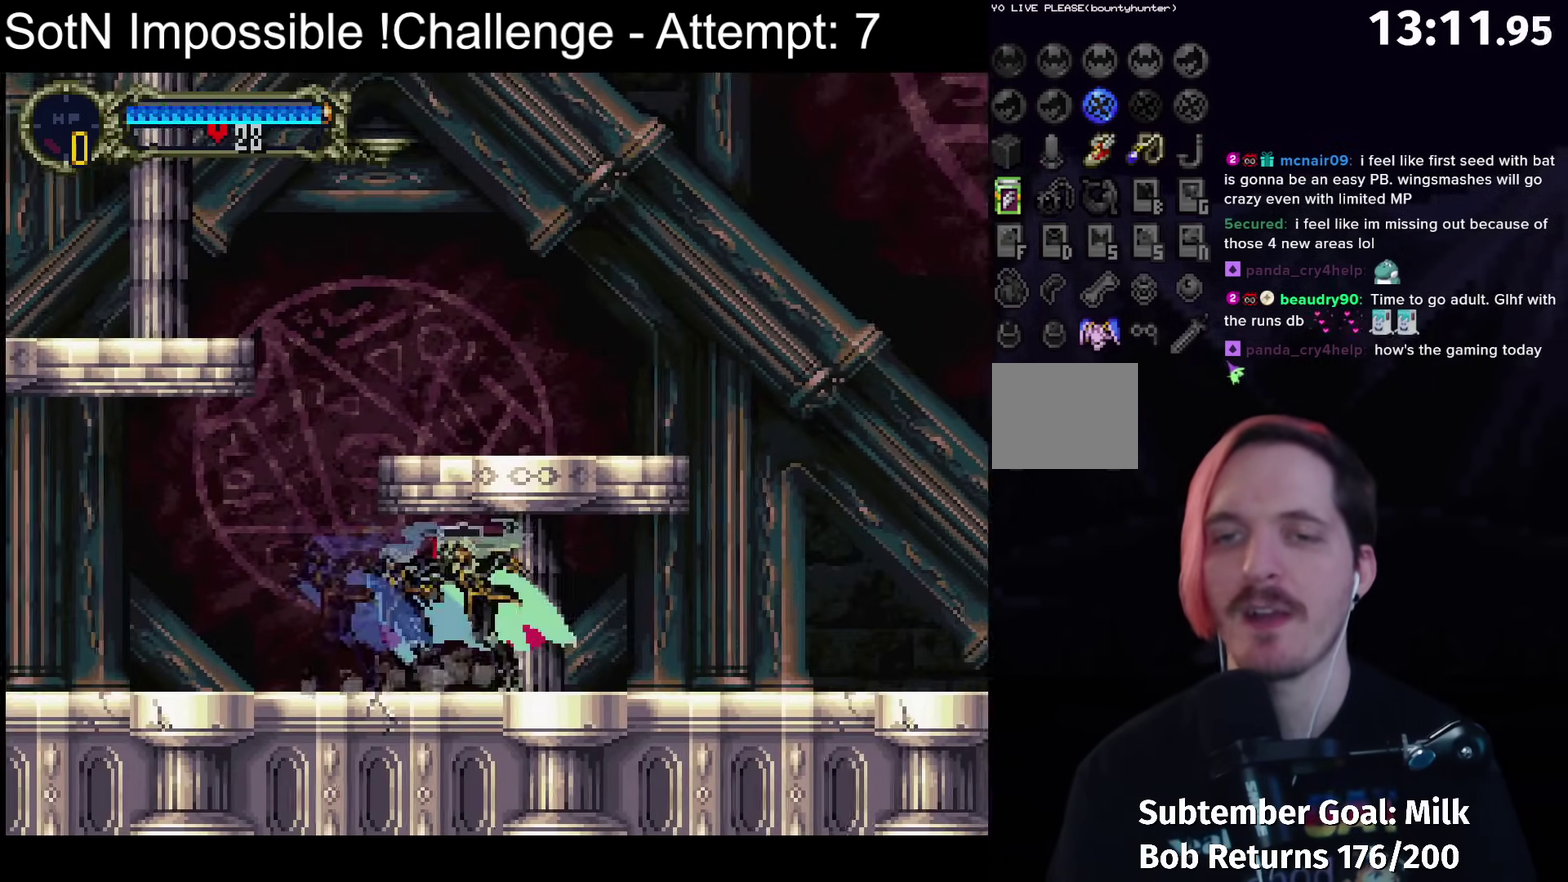
{"buttons": [], "left_stick": "center", "events": [[33, "B", "down"], [50, "Y", "down"], [100, "B", "up"], [117, "Y", "up"], [200, "B", "down"], [217, "Y", "down"], [283, "Y", "up"], [300, "B", "up"], [383, "B", "down"], [400, "Y", "down"], [483, "B", "up"], [483, "Y", "up"]]}
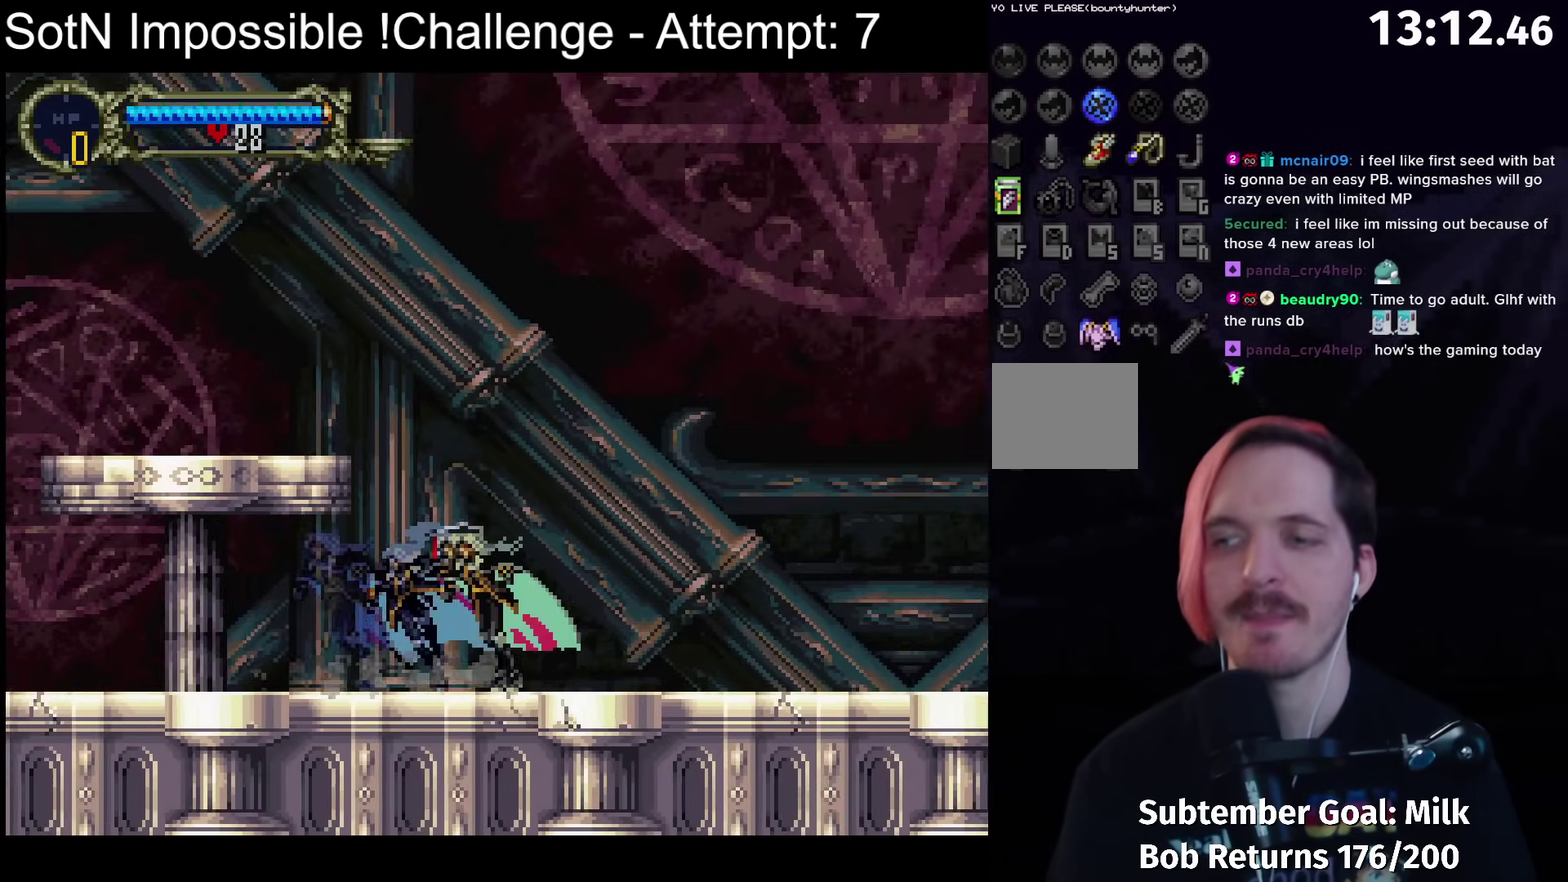
{"buttons": ["B"], "left_stick": "center", "events": [[67, "B", "down"], [100, "Y", "down"], [167, "B", "up"], [167, "Y", "up"], [250, "B", "down"], [267, "Y", "down"], [333, "Y", "up"], [350, "B", "up"], [417, "B", "down"], [450, "Y", "down"], [500, "Y", "up"]]}
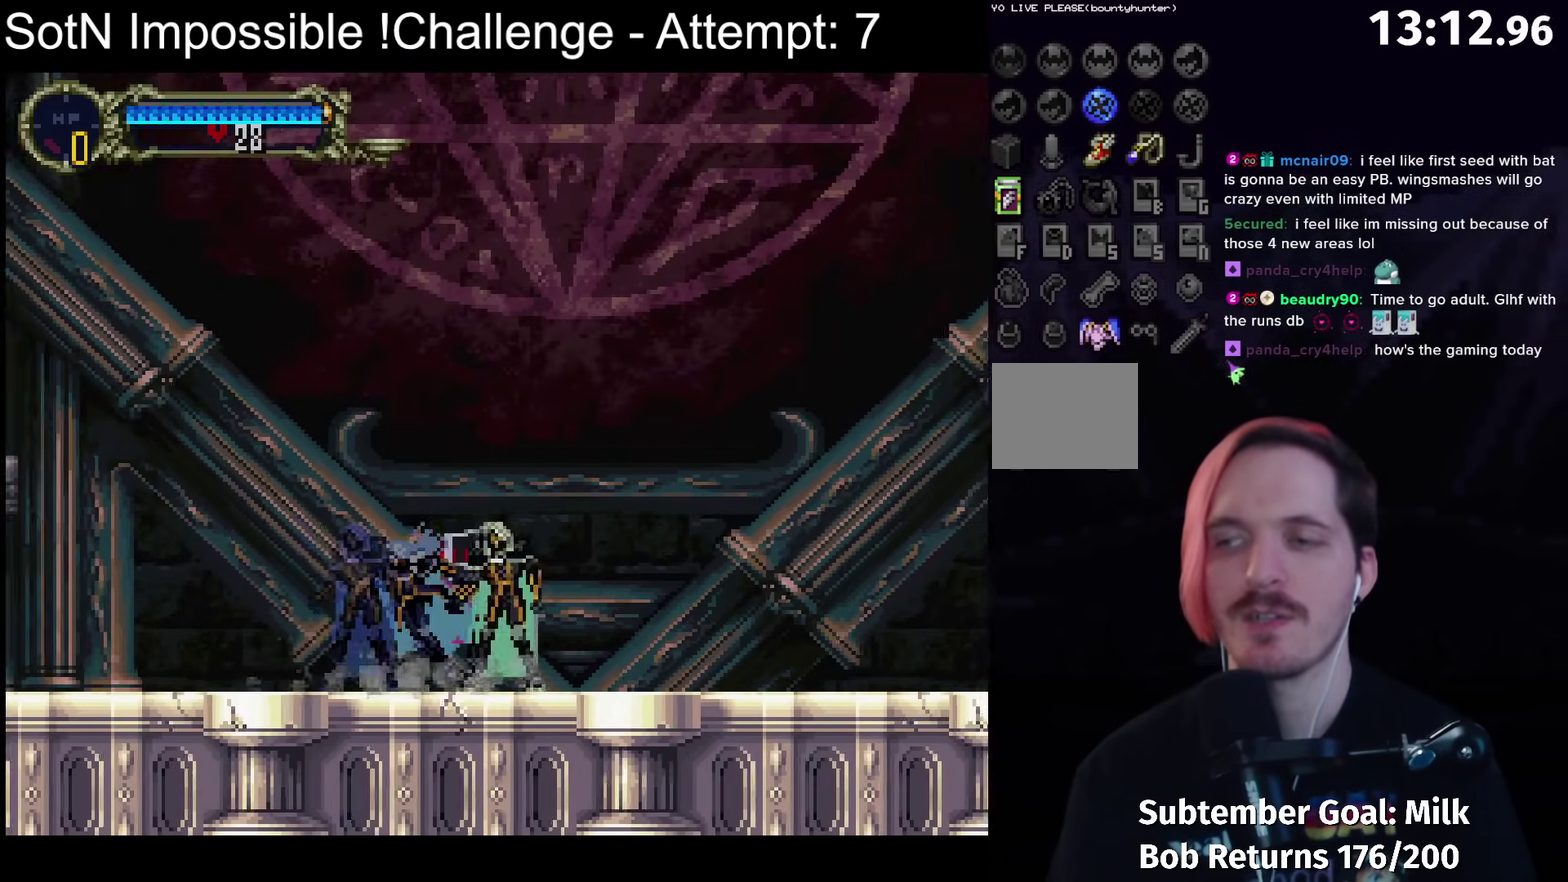
{"buttons": ["B", "Y"], "left_stick": "center", "events": [[17, "B", "up"], [100, "B", "down"], [117, "Y", "down"], [183, "B", "up"], [183, "Y", "up"], [267, "B", "down"], [350, "B", "up"], [450, "B", "down"], [483, "Y", "down"]]}
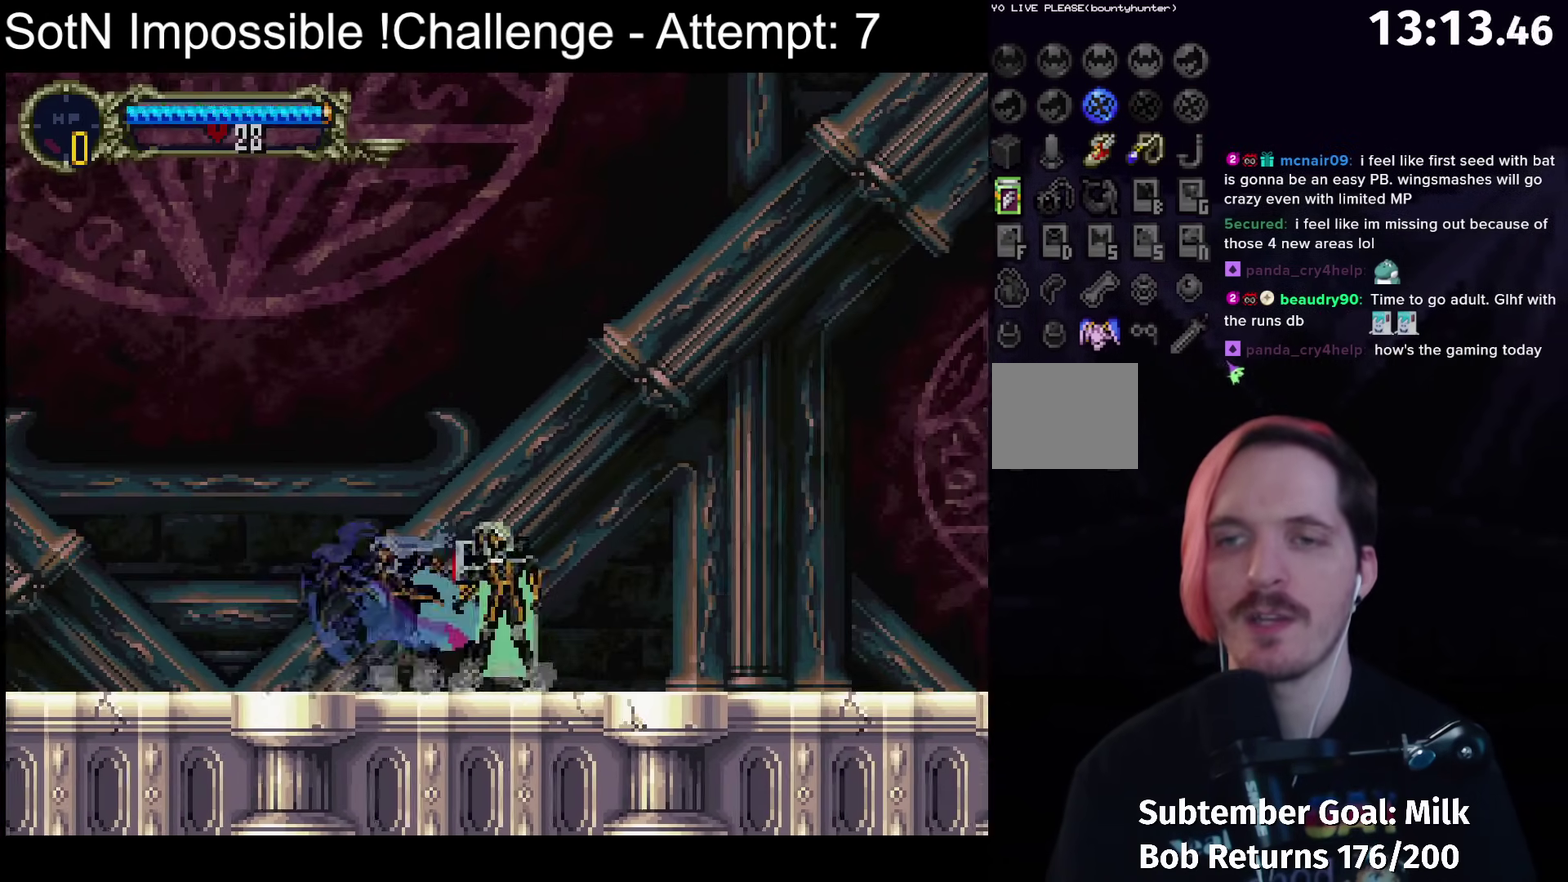
{"buttons": ["Y"], "left_stick": "center", "events": [[33, "B", "up"], [33, "Y", "up"], [117, "B", "down"], [150, "Y", "down"], [167, "B", "up"], [217, "Y", "up"], [283, "B", "down"], [317, "Y", "down"], [350, "B", "up"], [367, "Y", "up"], [467, "B", "down"], [500, "B", "up"], [500, "Y", "down"]]}